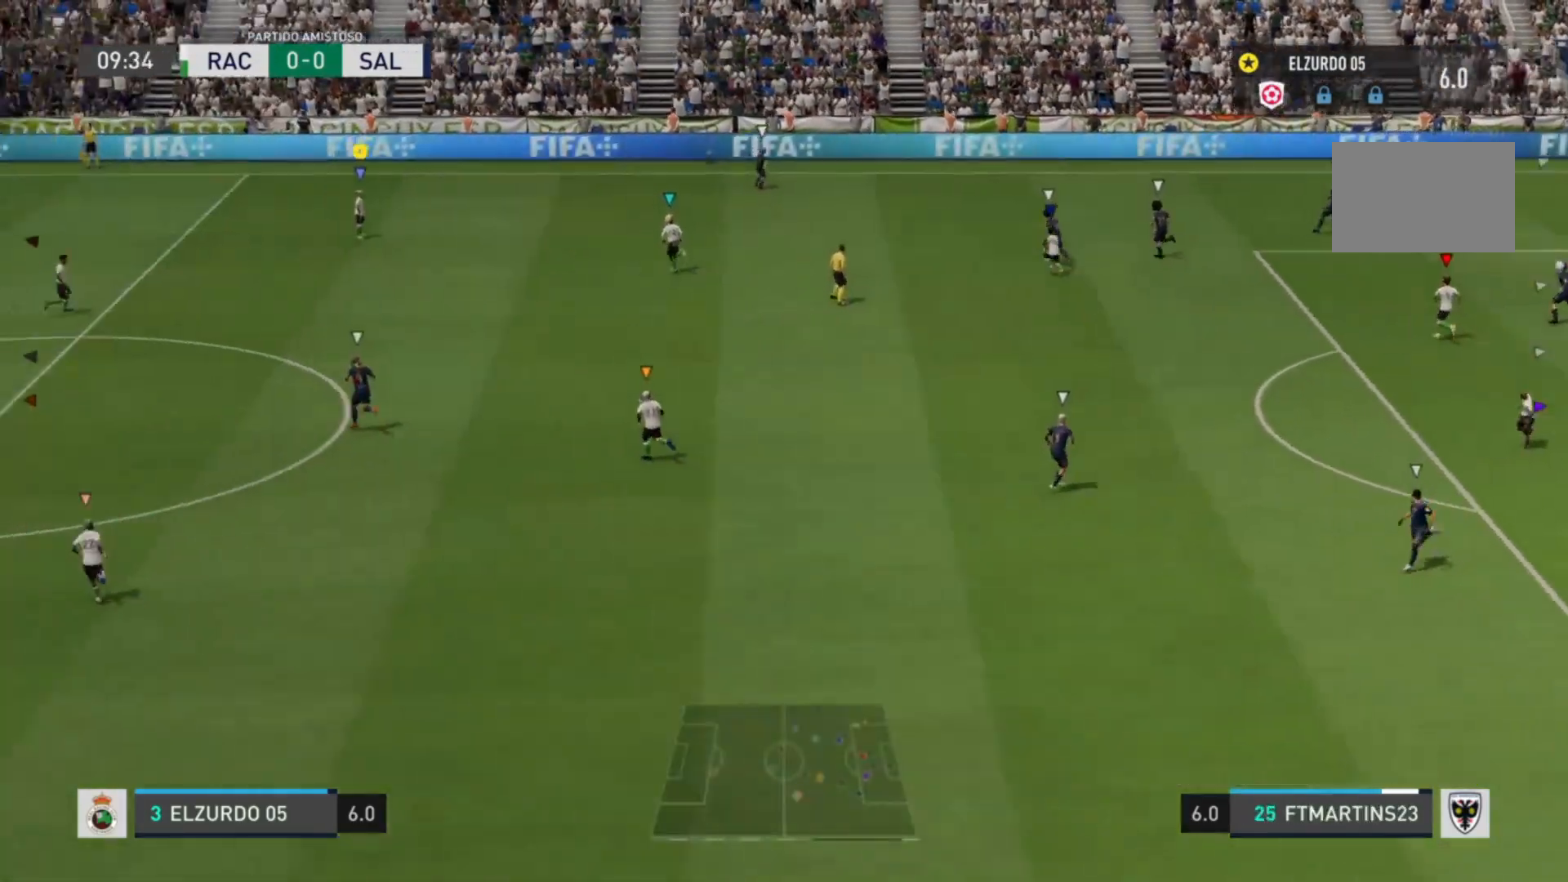
Gameplay with a controller (PlayStation layout); each line is a JSON object with the inputs held at the frame after it. "events" lists button and stick changes between this image and that frame as [ms after this image, input, new state], when the widget could be followed in between. Not read: L3 R3.
{"buttons": [], "left_stick": "right", "right_stick": "center", "events": [[360, "left_stick", "right"]]}
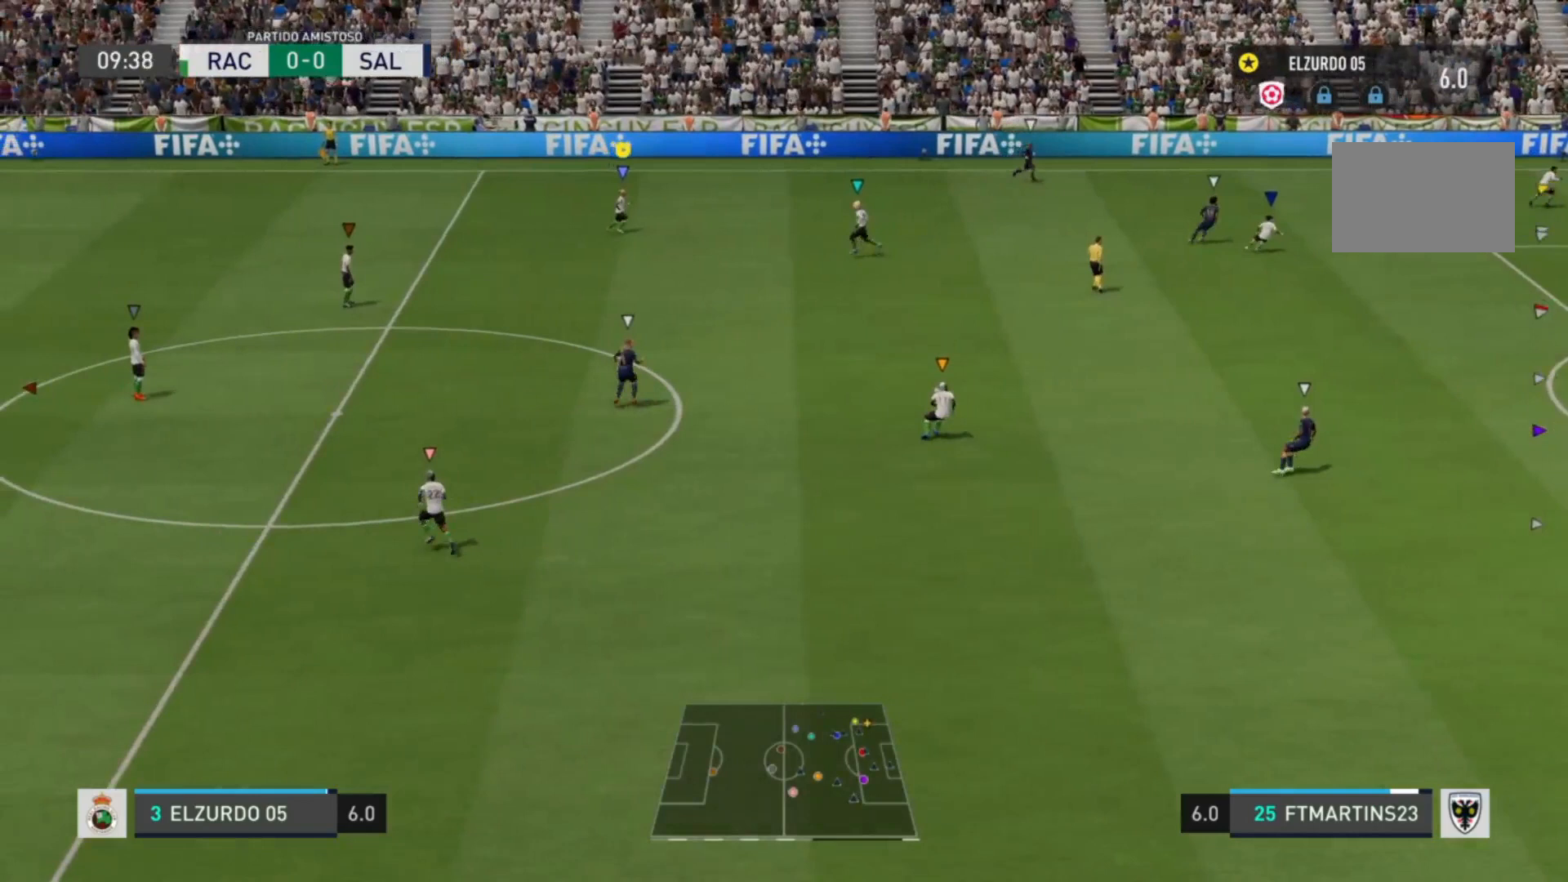
{"buttons": [], "left_stick": "center", "right_stick": "center", "events": [[120, "left_stick", "up-right"], [440, "left_stick", "center"]]}
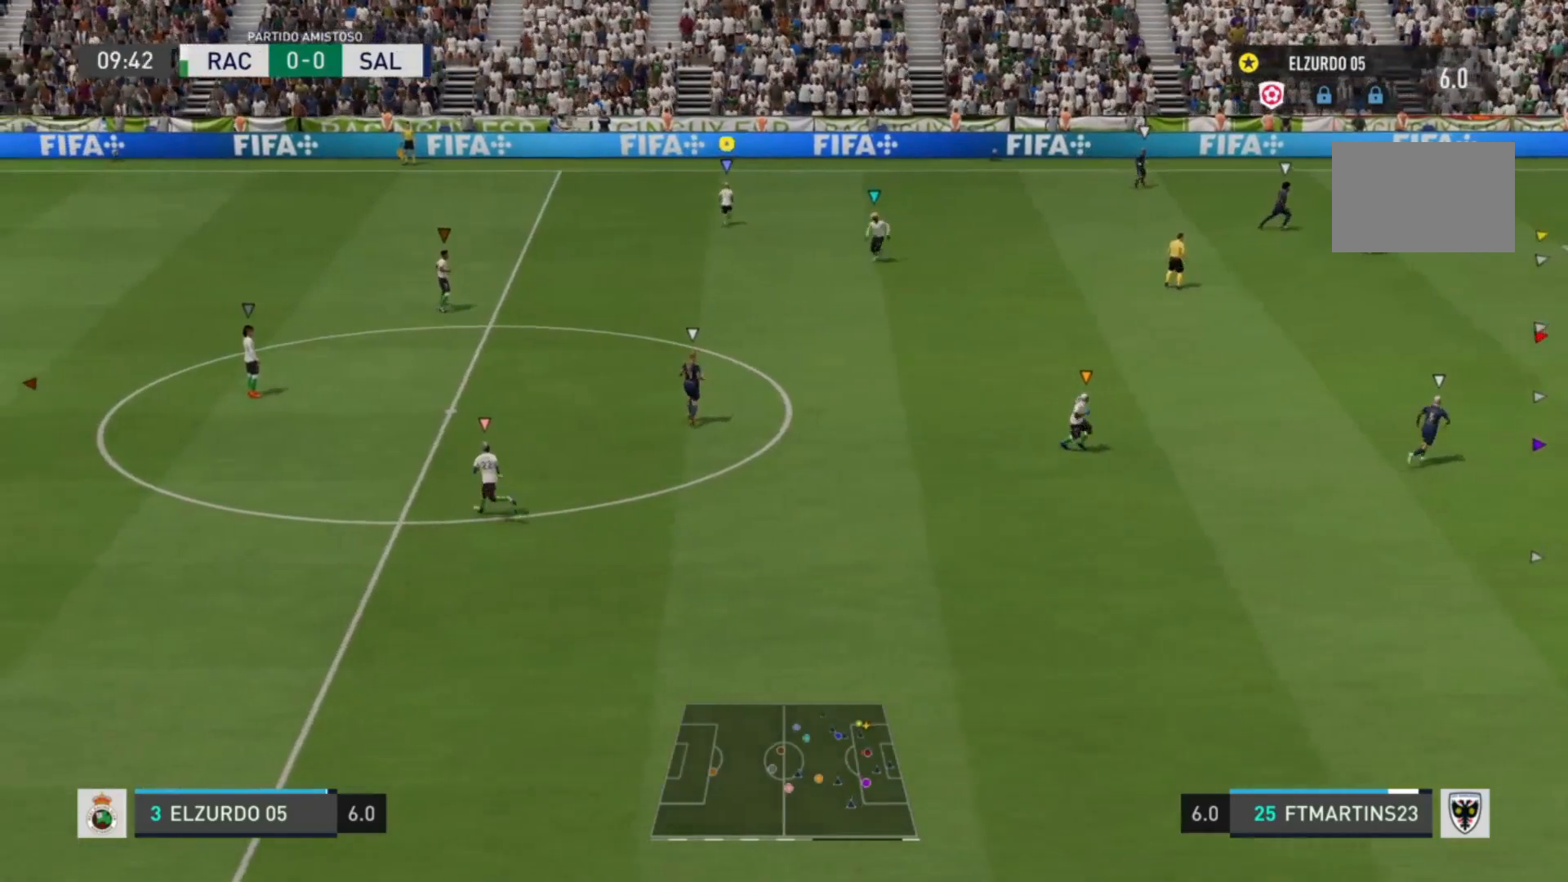
{"buttons": [], "left_stick": "down-left", "right_stick": "center", "events": [[120, "left_stick", "left"], [320, "left_stick", "down-left"]]}
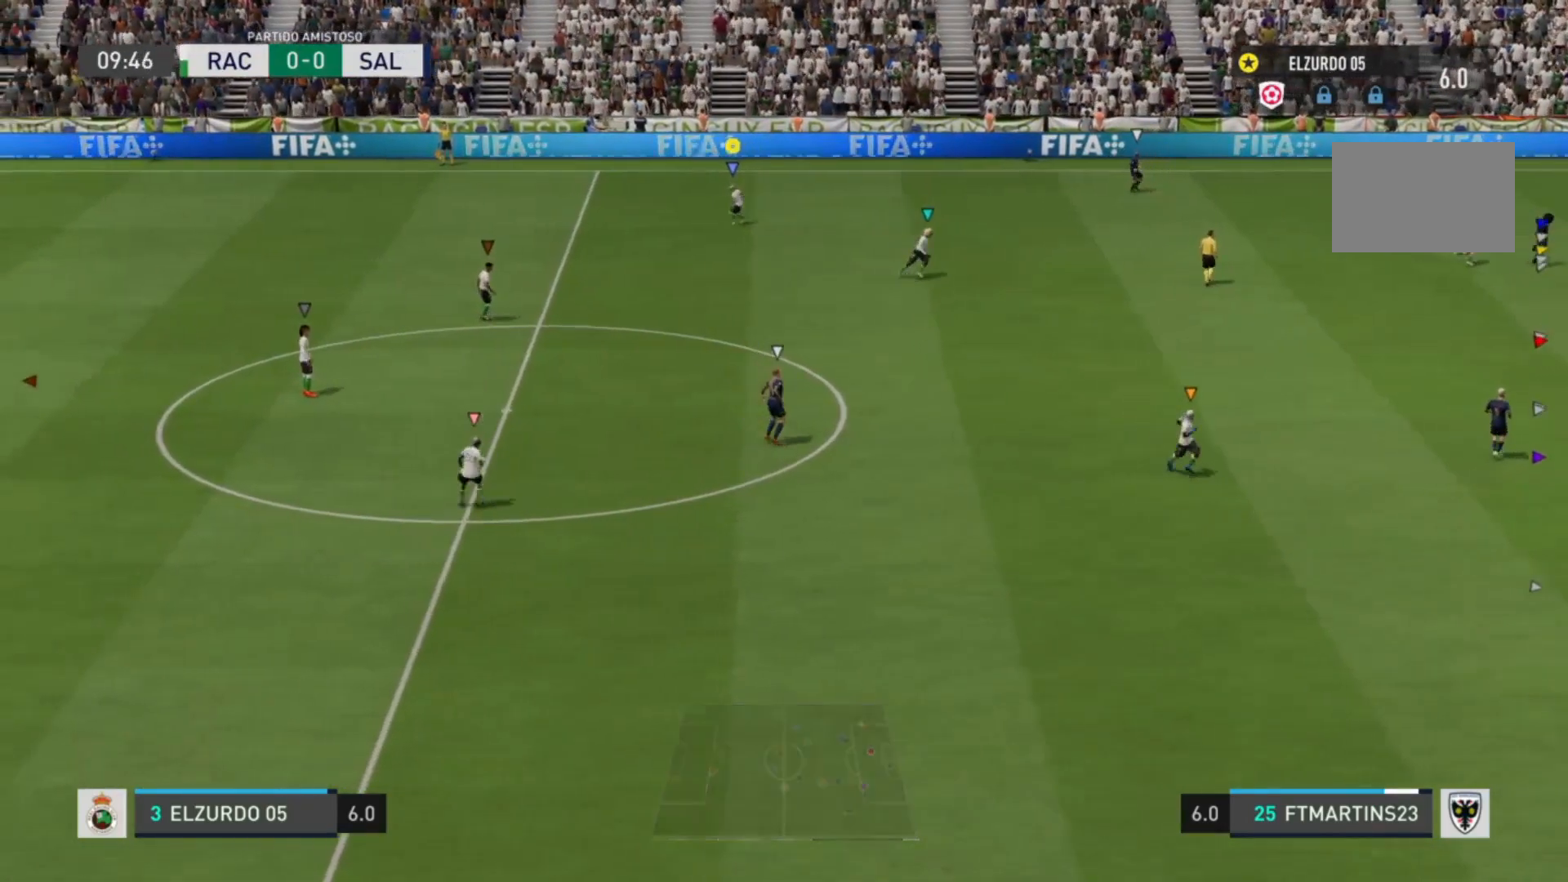
{"buttons": [], "left_stick": "center", "right_stick": "center", "events": [[160, "left_stick", "center"]]}
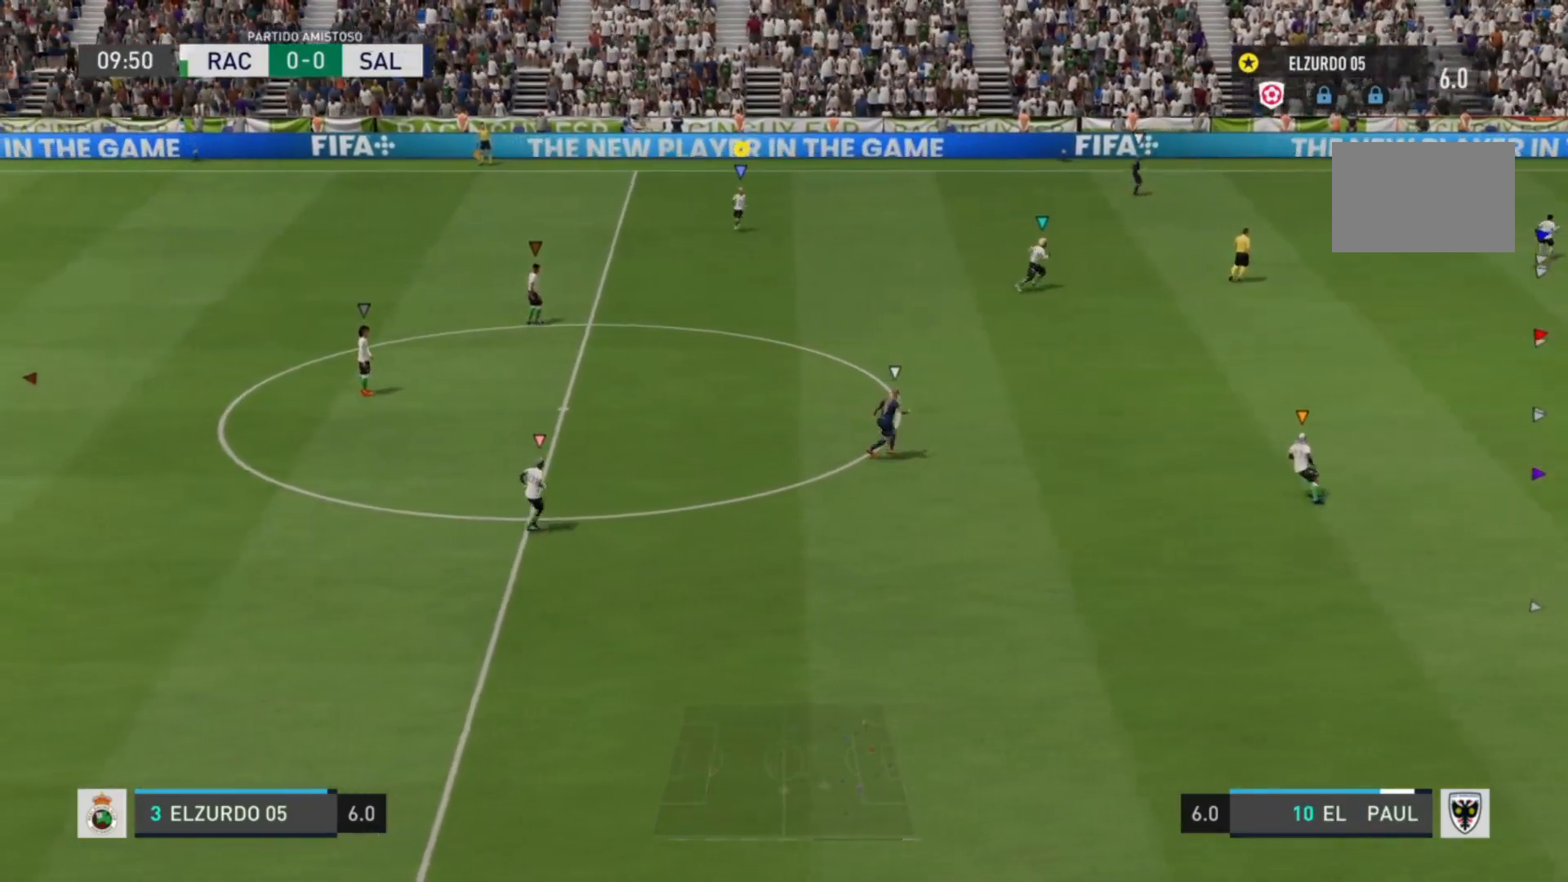
{"buttons": [], "left_stick": "center", "right_stick": "center", "events": []}
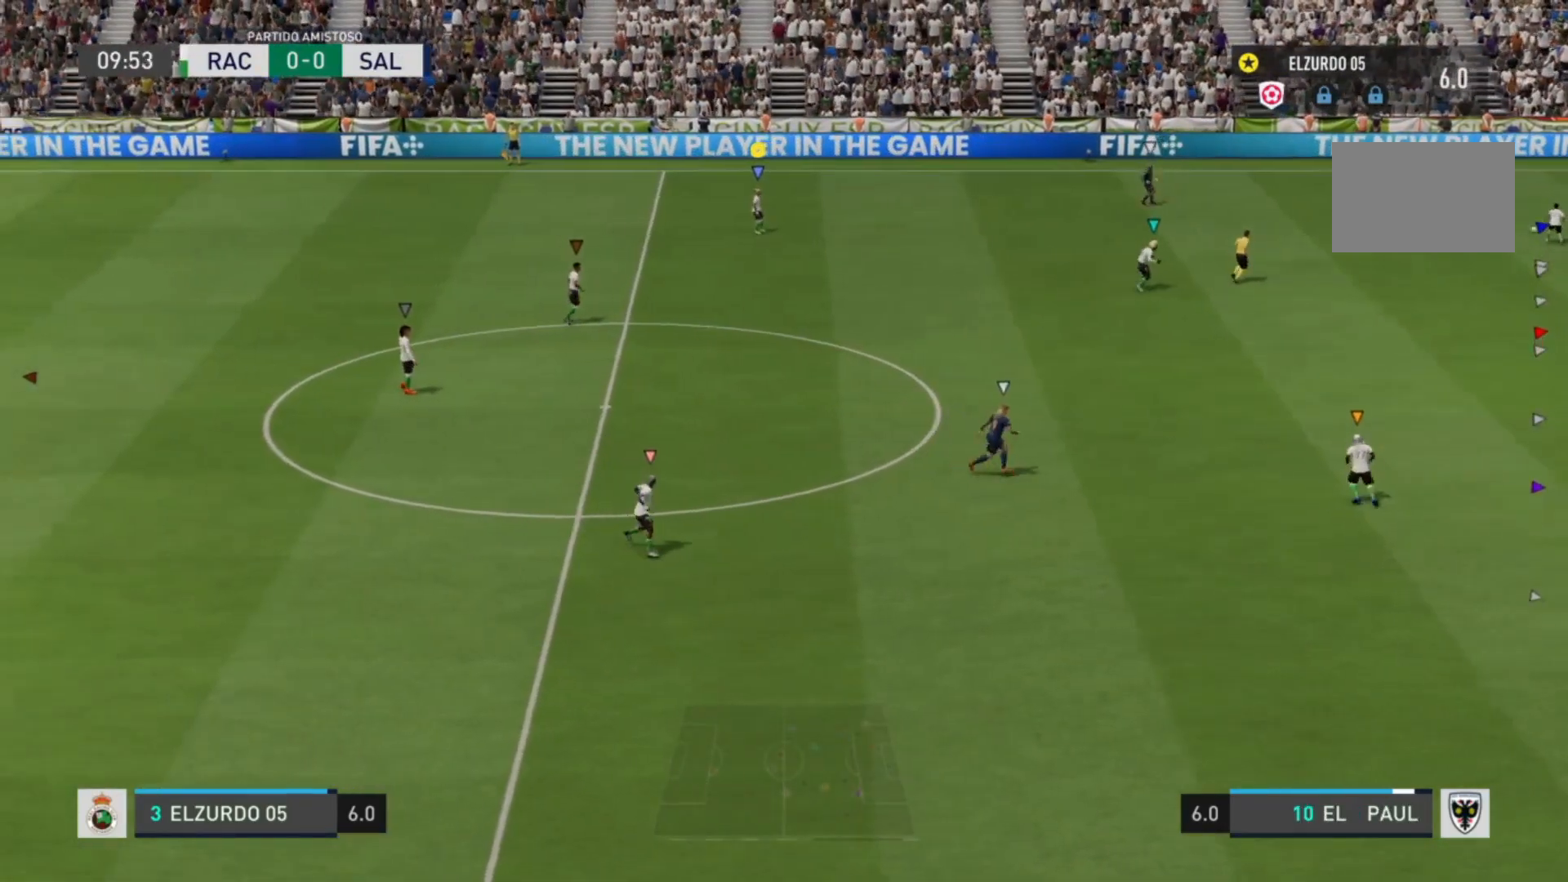
{"buttons": [], "left_stick": "center", "right_stick": "center", "events": []}
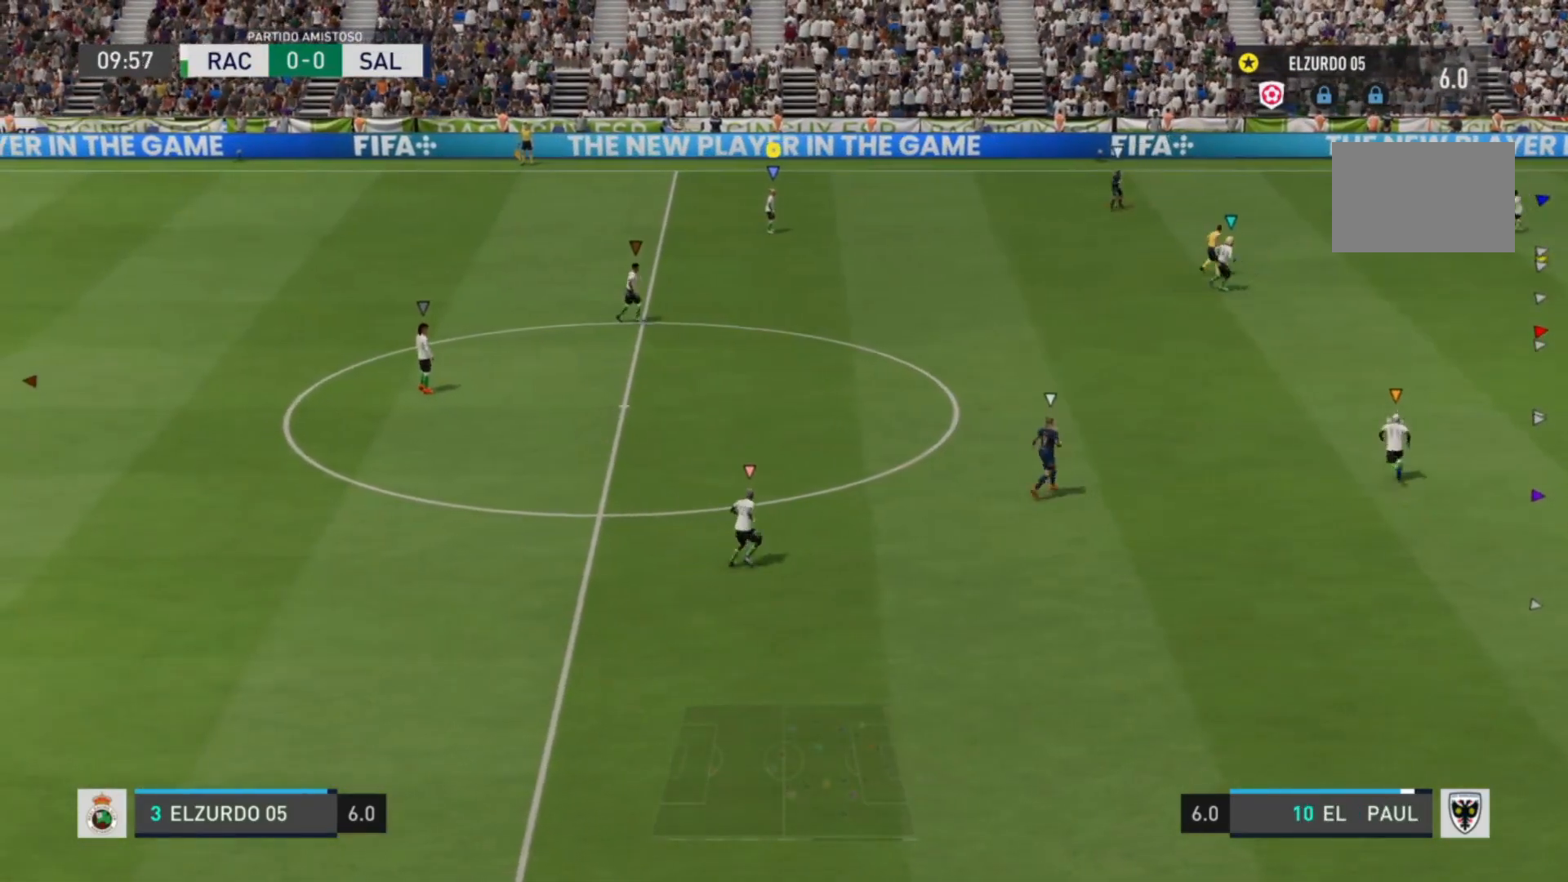
{"buttons": [], "left_stick": "center", "right_stick": "center", "events": []}
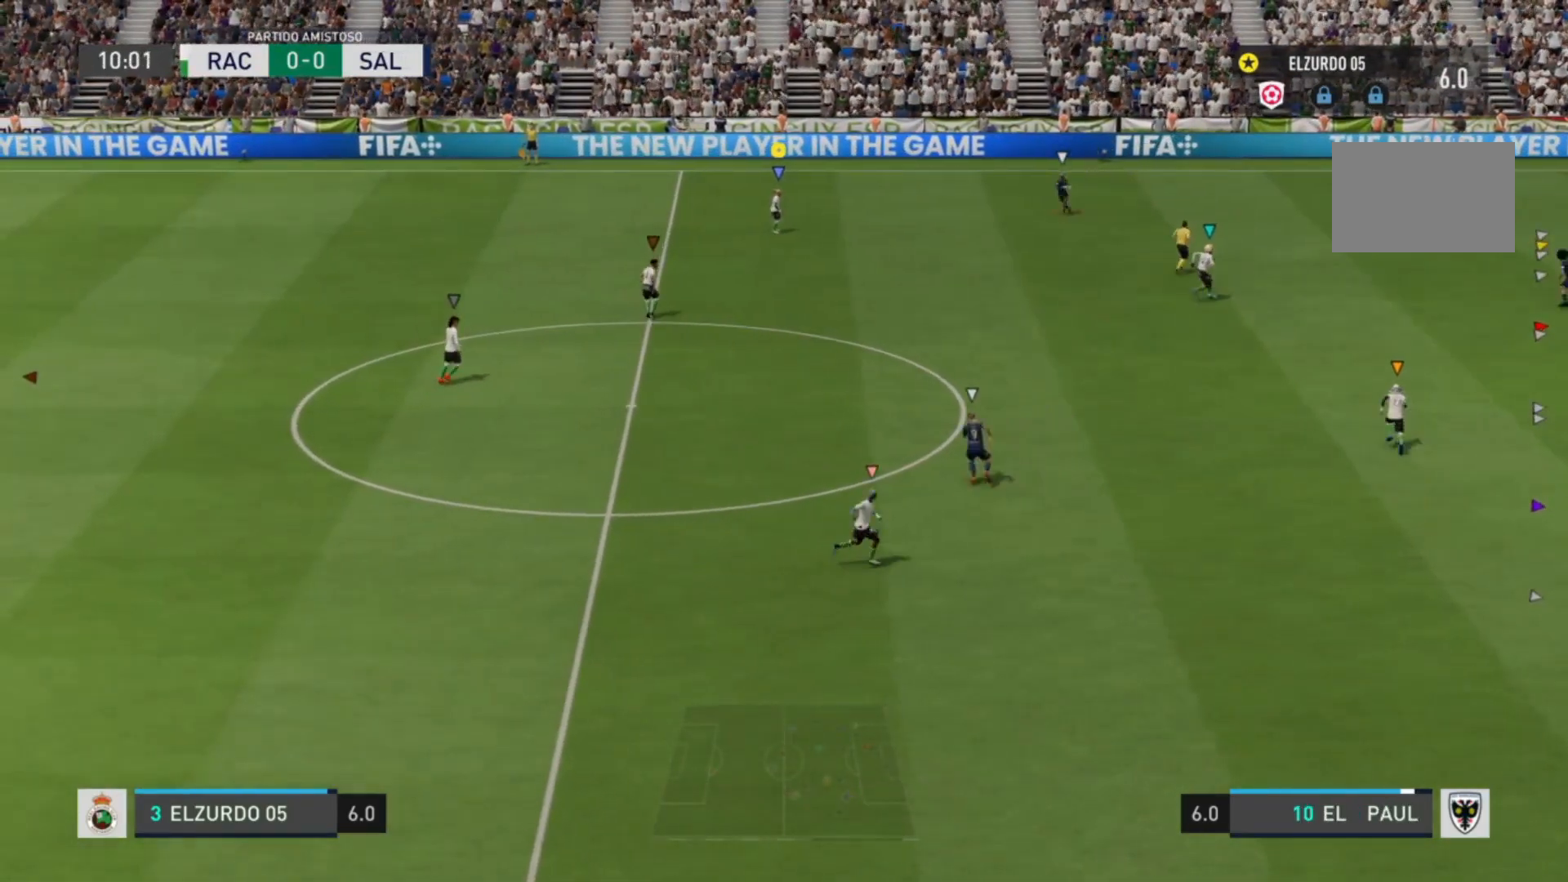
{"buttons": [], "left_stick": "left", "right_stick": "center", "events": [[200, "left_stick", "left"]]}
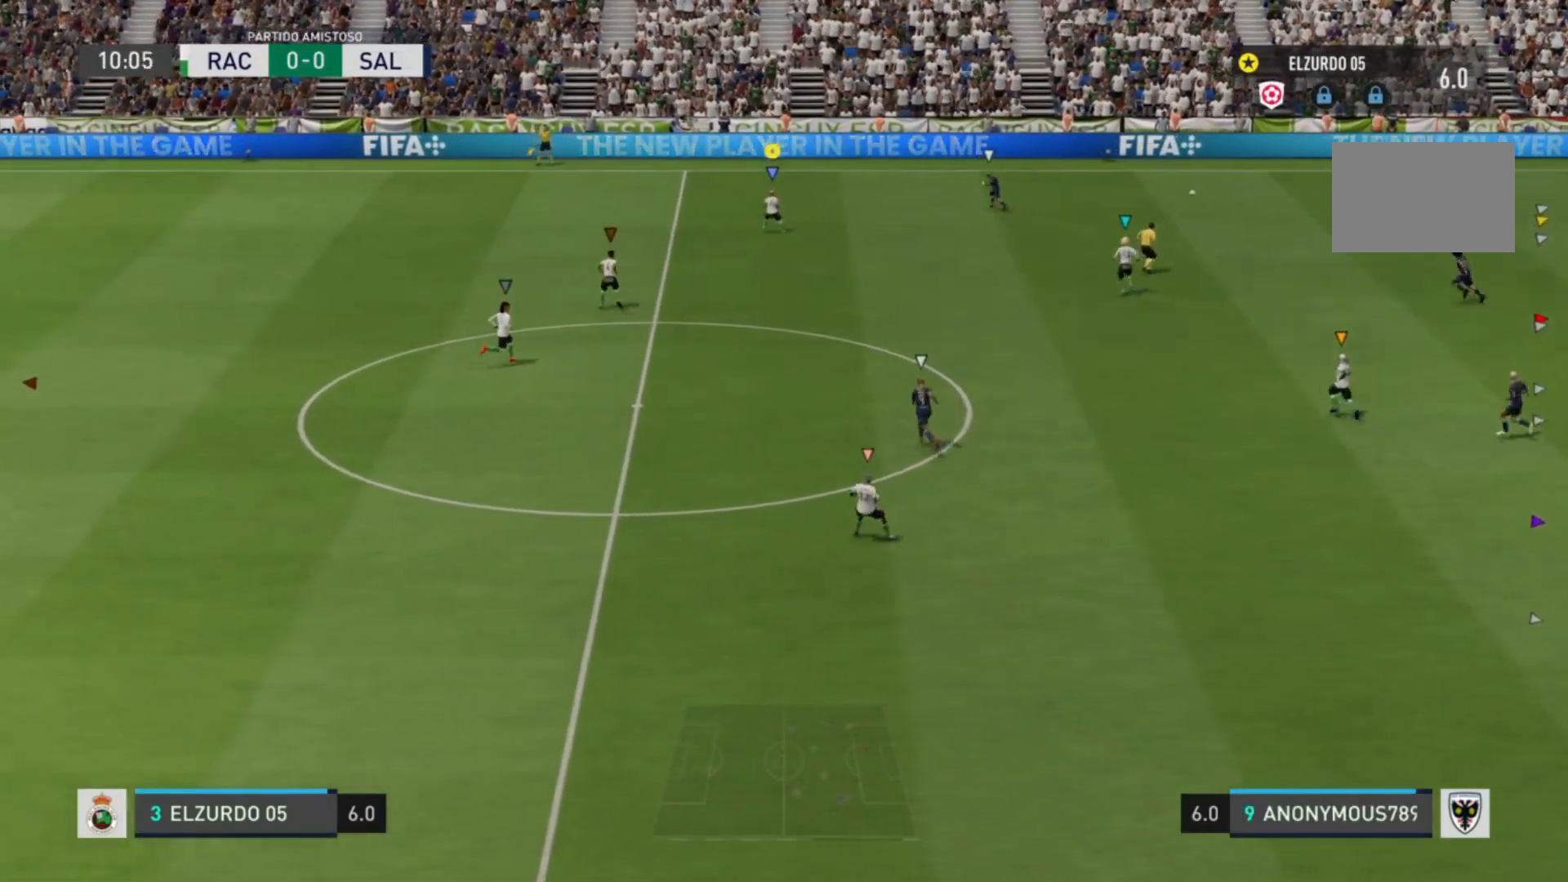
{"buttons": ["R2"], "left_stick": "up-left", "right_stick": "center", "events": [[40, "left_stick", "center"], [240, "left_stick", "left"], [480, "R2", "down"], [480, "left_stick", "up-left"]]}
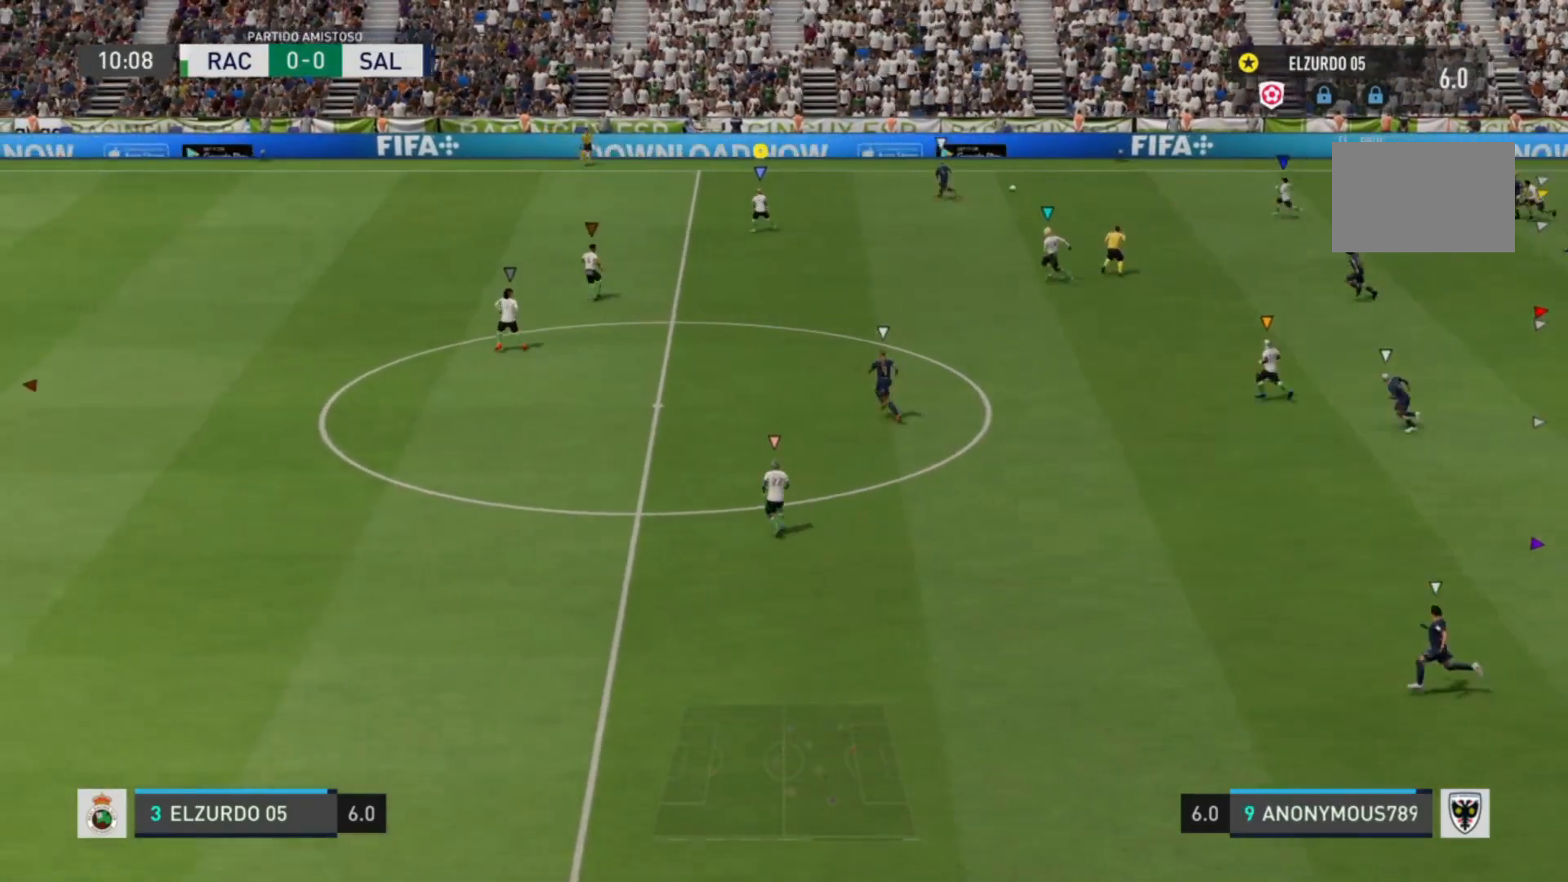
{"buttons": ["R2"], "left_stick": "up-left", "right_stick": "center", "events": []}
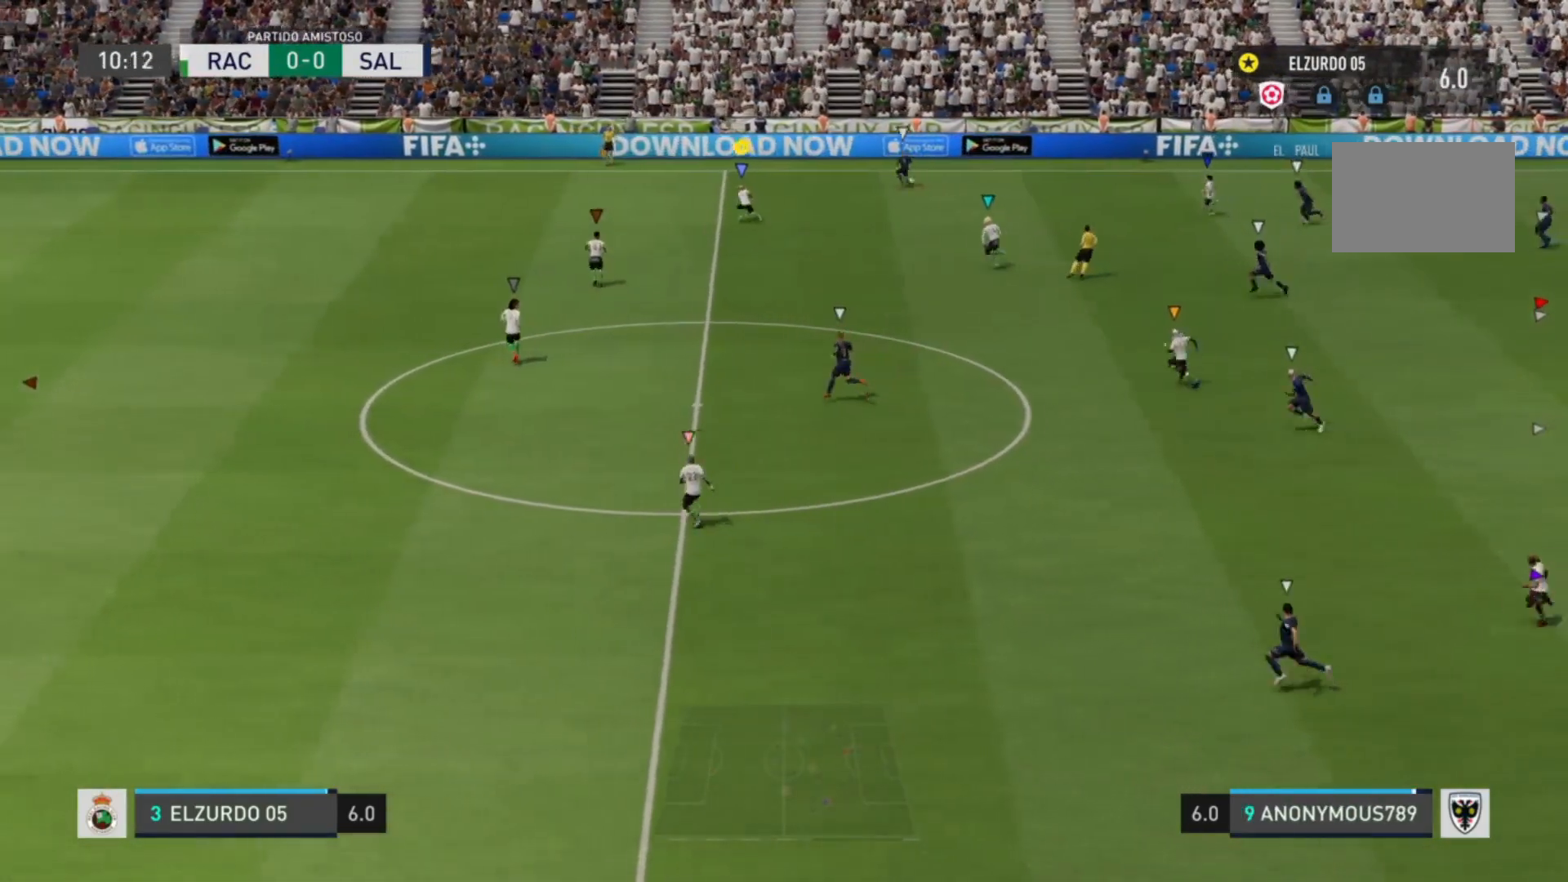
{"buttons": ["R2"], "left_stick": "up-left", "right_stick": "center", "events": []}
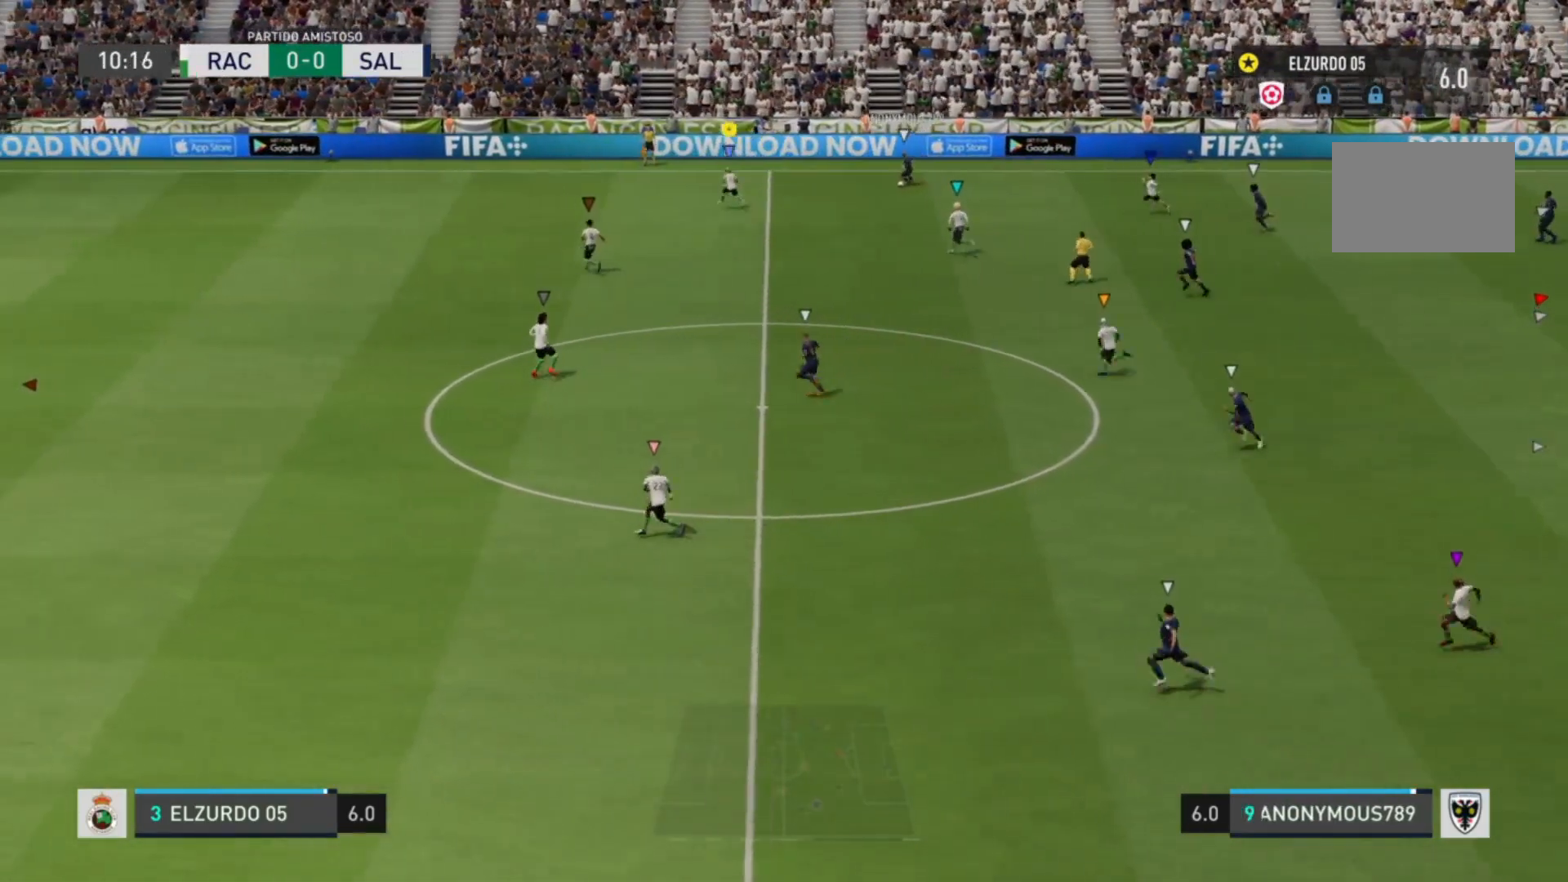
{"buttons": [], "left_stick": "down-left", "right_stick": "center", "events": [[120, "left_stick", "down-left"], [160, "R2", "up"]]}
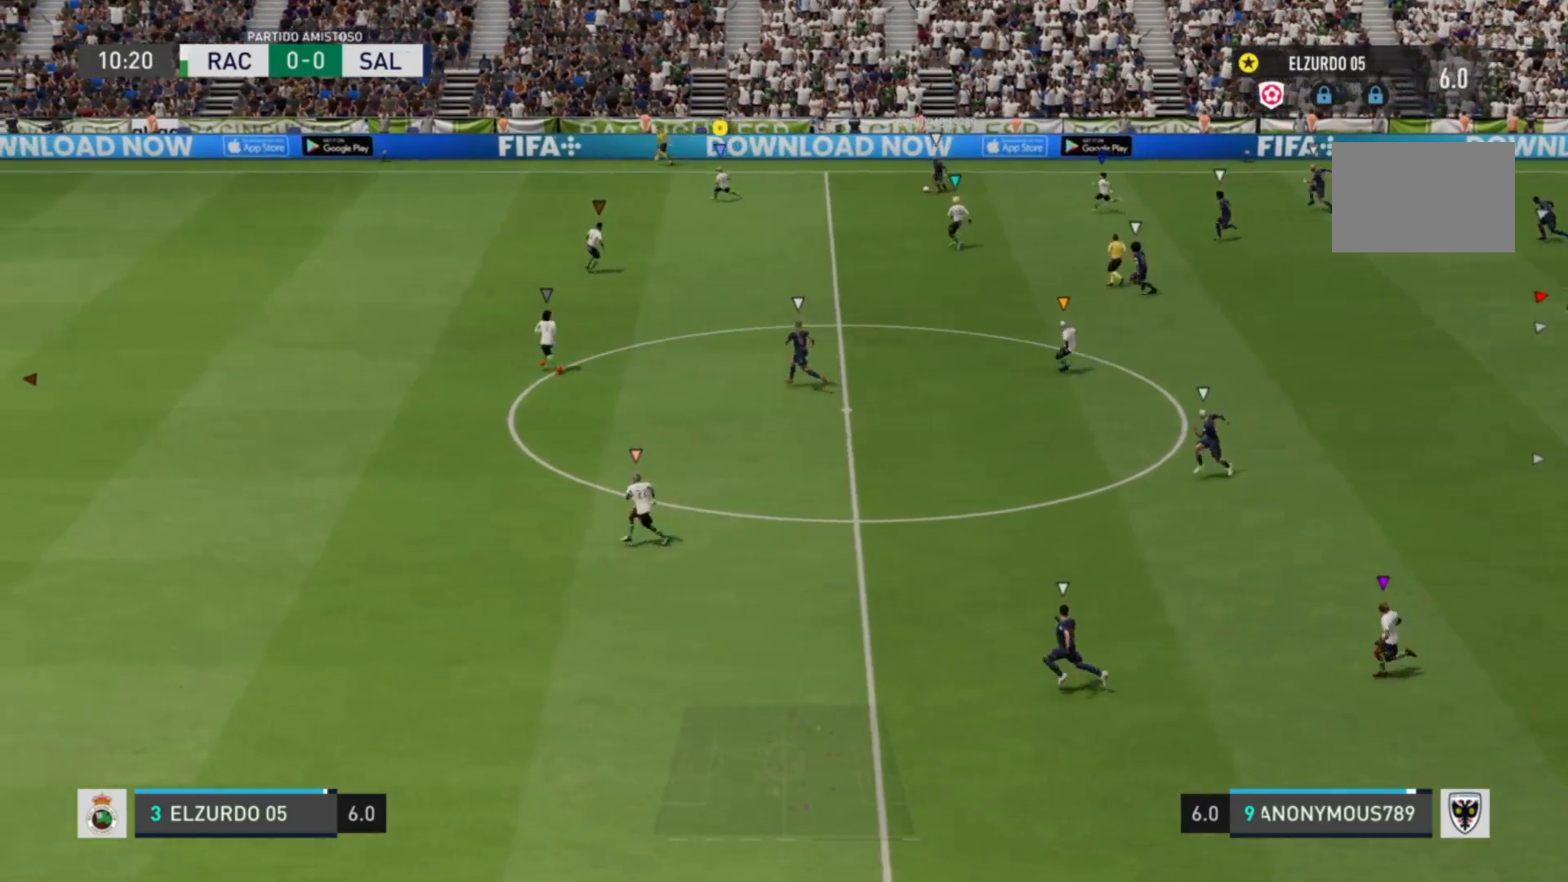
{"buttons": ["L2"], "left_stick": "down-left", "right_stick": "center", "events": [[480, "L2", "down"]]}
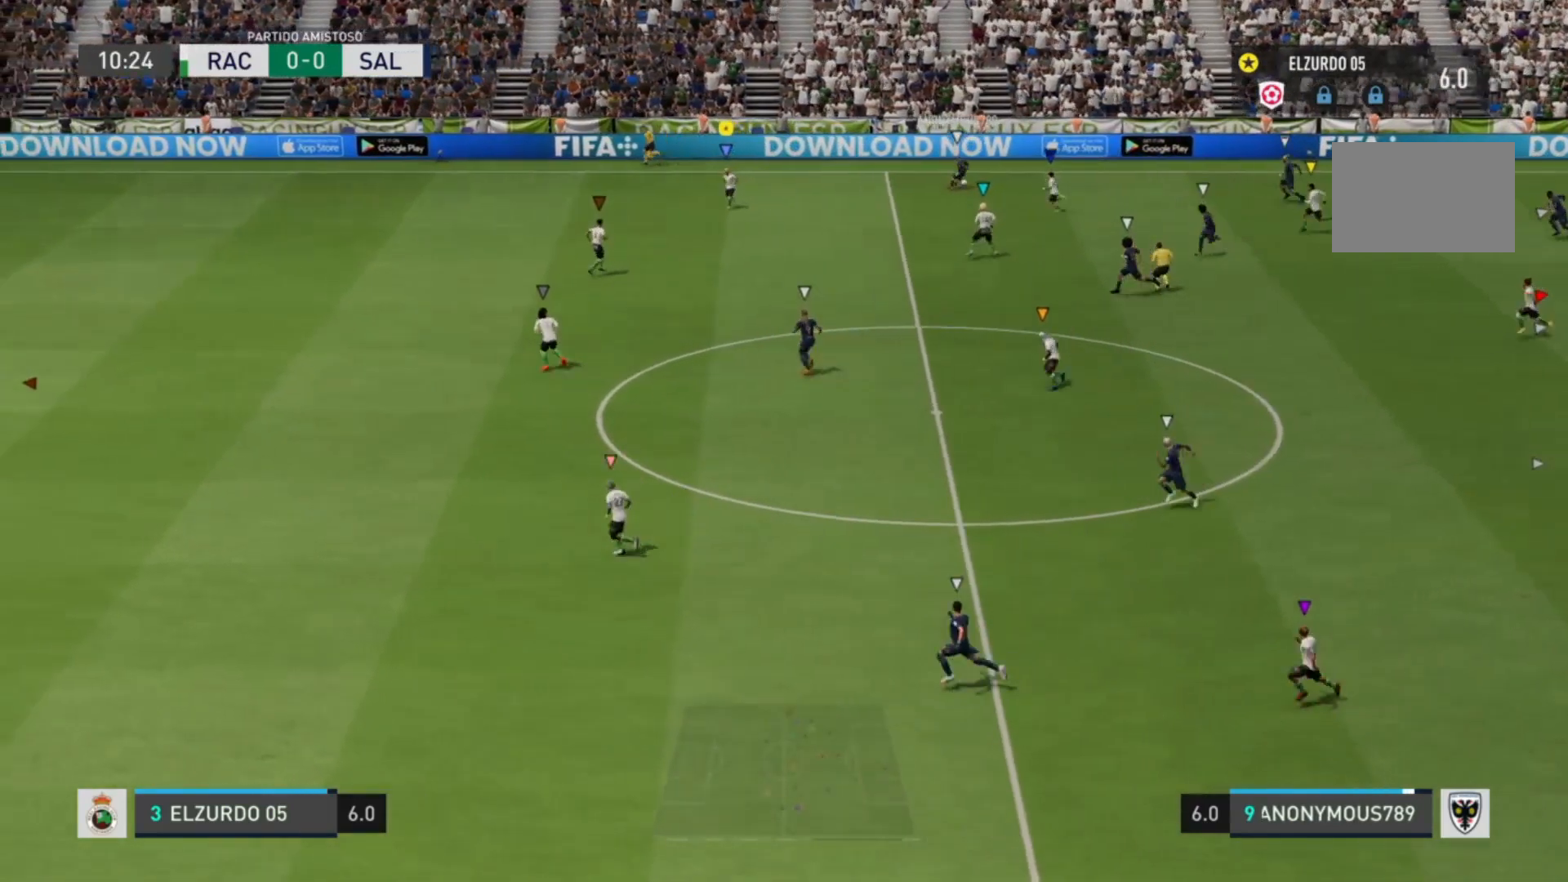
{"buttons": ["L2"], "left_stick": "up-left", "right_stick": "center", "events": [[360, "left_stick", "left"], [480, "left_stick", "up-left"]]}
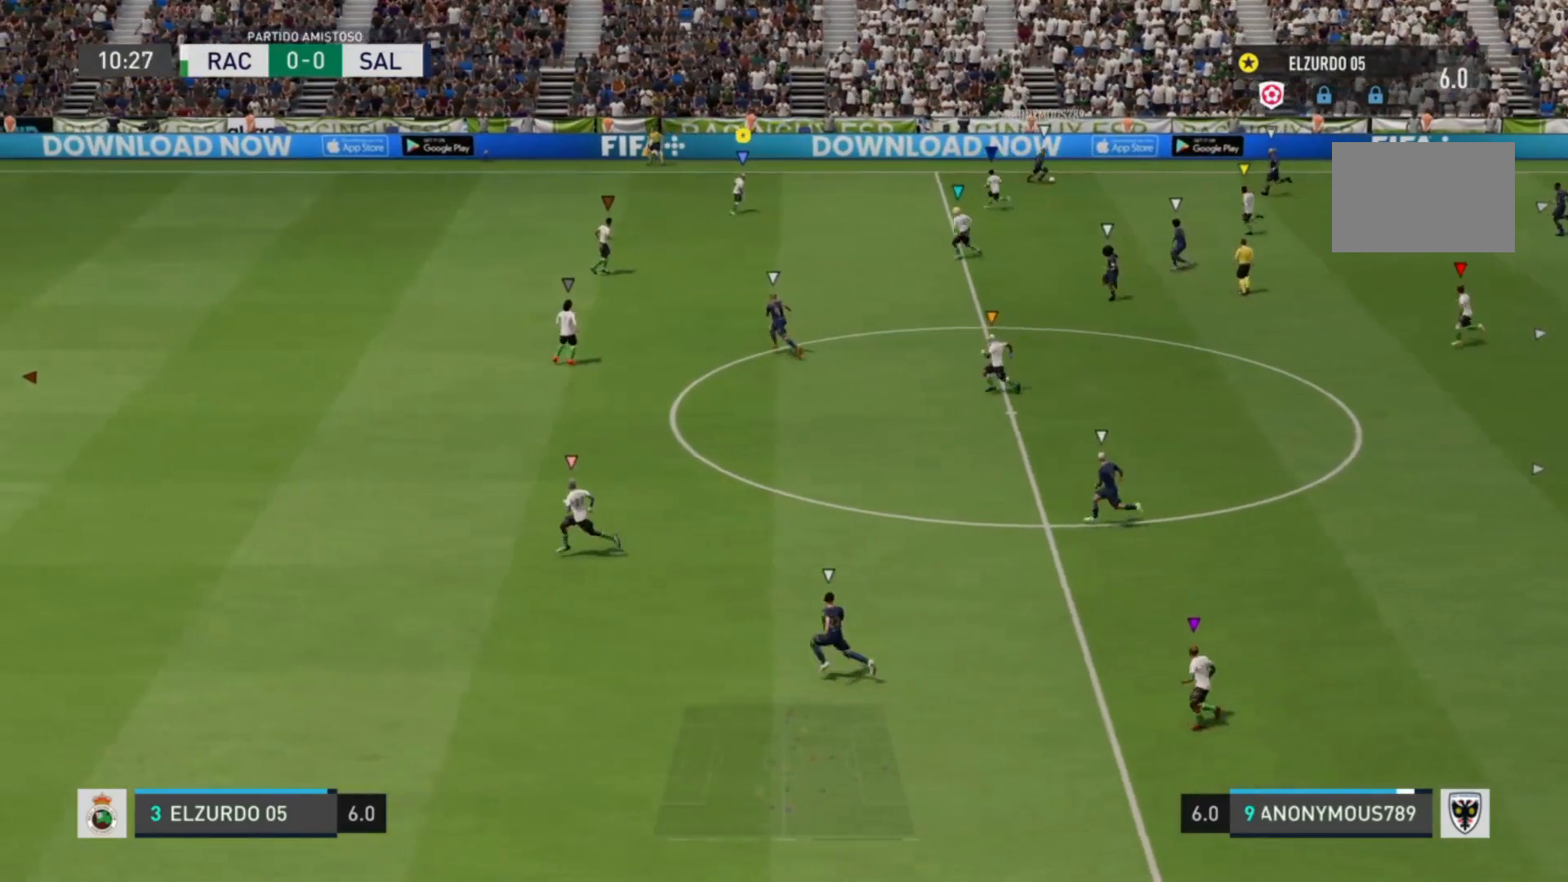
{"buttons": ["L2"], "left_stick": "down", "right_stick": "center", "events": [[80, "left_stick", "up-right"], [280, "left_stick", "down-right"], [480, "left_stick", "down"]]}
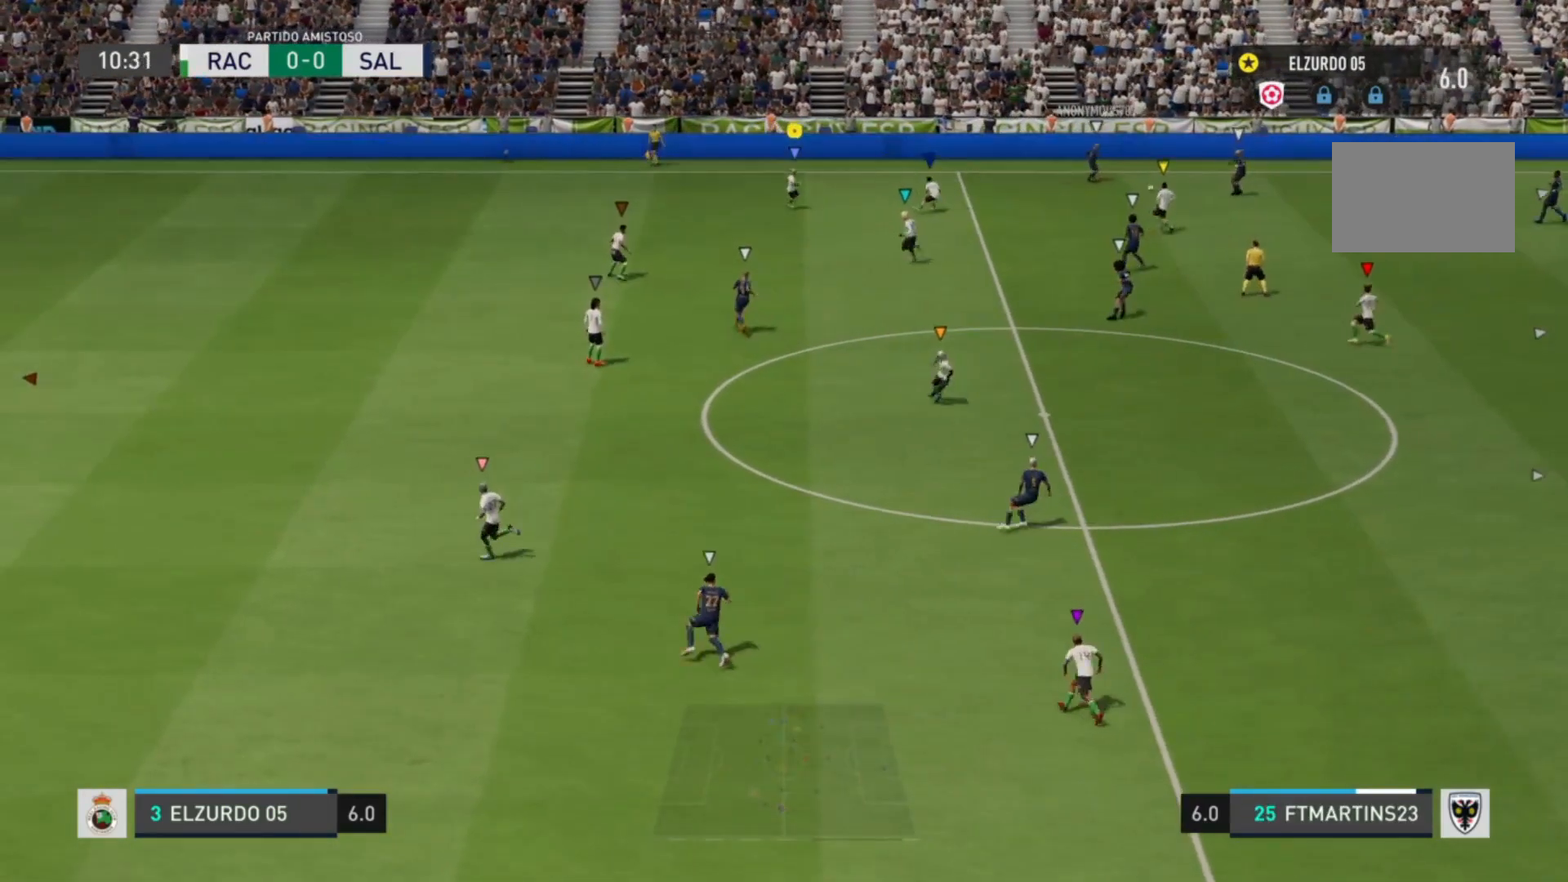
{"buttons": ["L2"], "left_stick": "down-left", "right_stick": "center", "events": [[200, "left_stick", "down-left"]]}
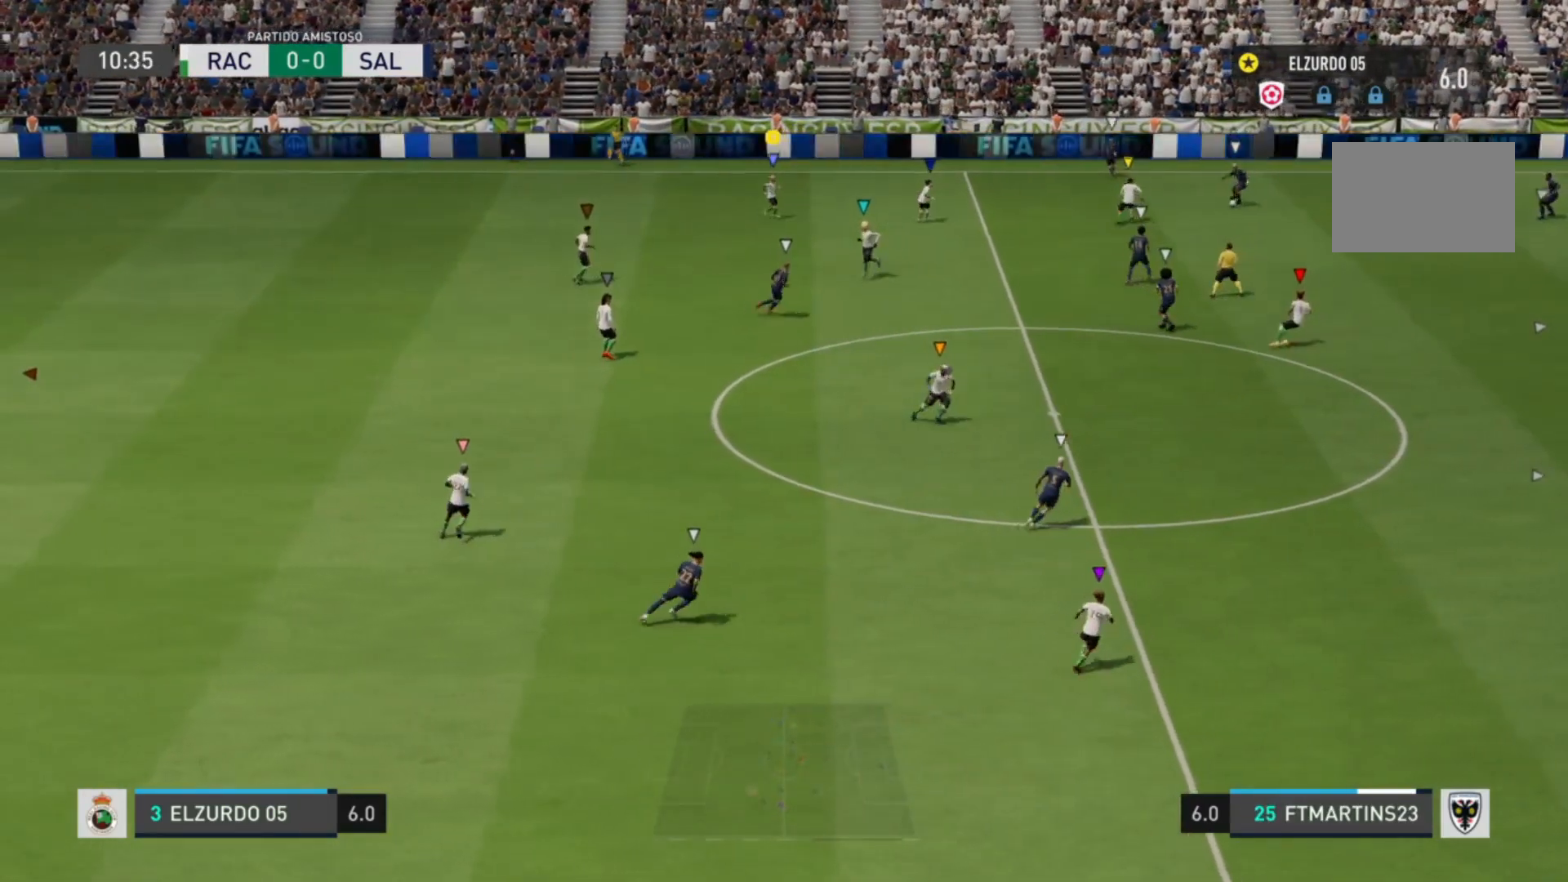
{"buttons": ["L2"], "left_stick": "center", "right_stick": "center", "events": [[200, "left_stick", "down"], [360, "left_stick", "center"]]}
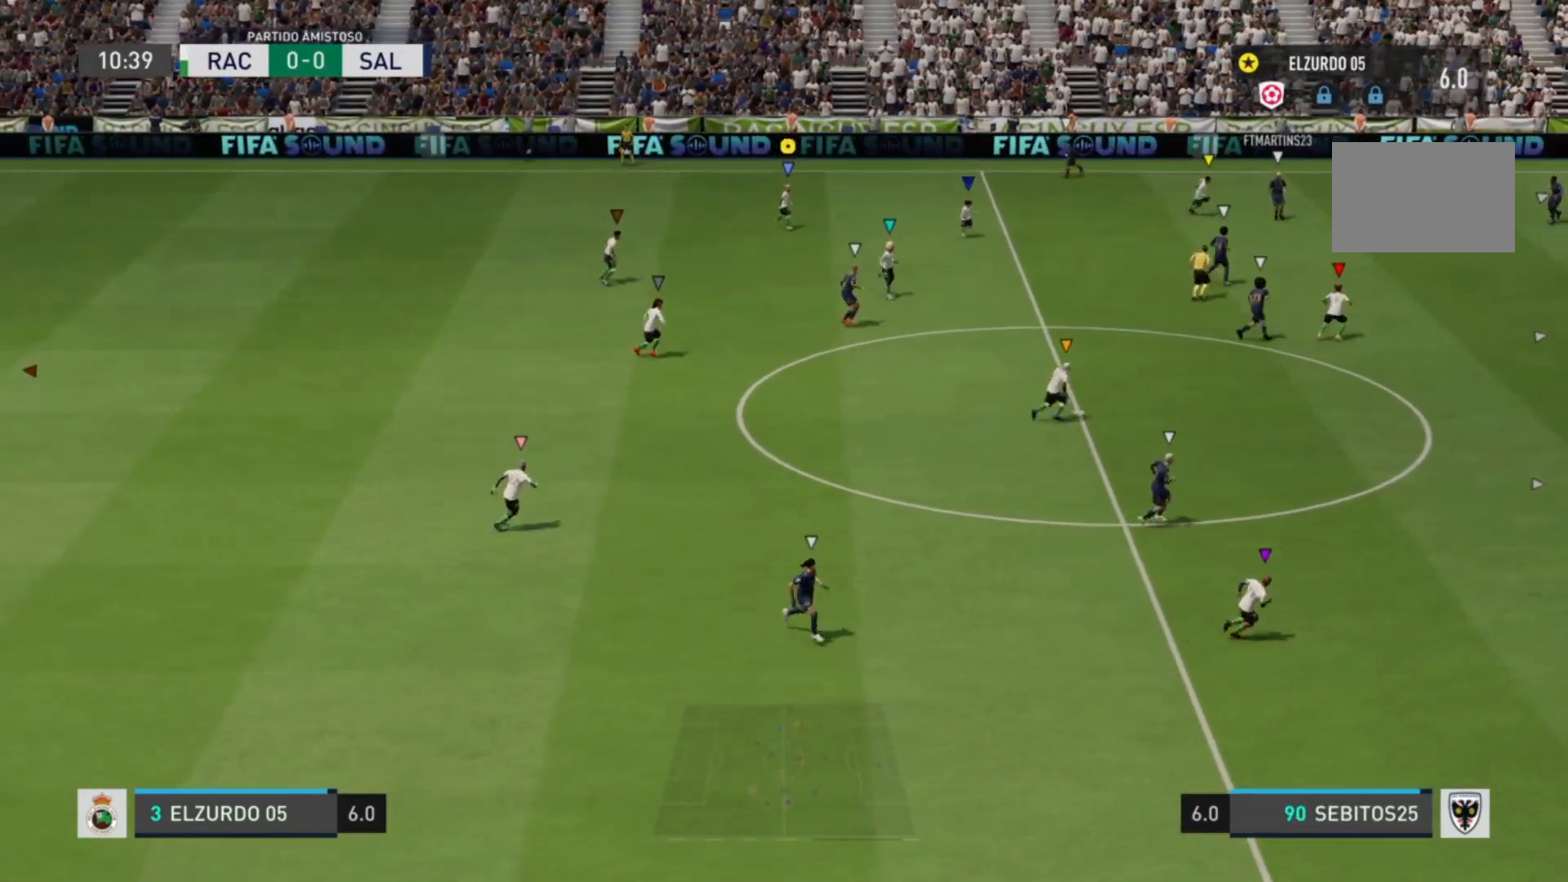
{"buttons": [], "left_stick": "down", "right_stick": "center", "events": [[40, "L2", "up"], [200, "left_stick", "down"]]}
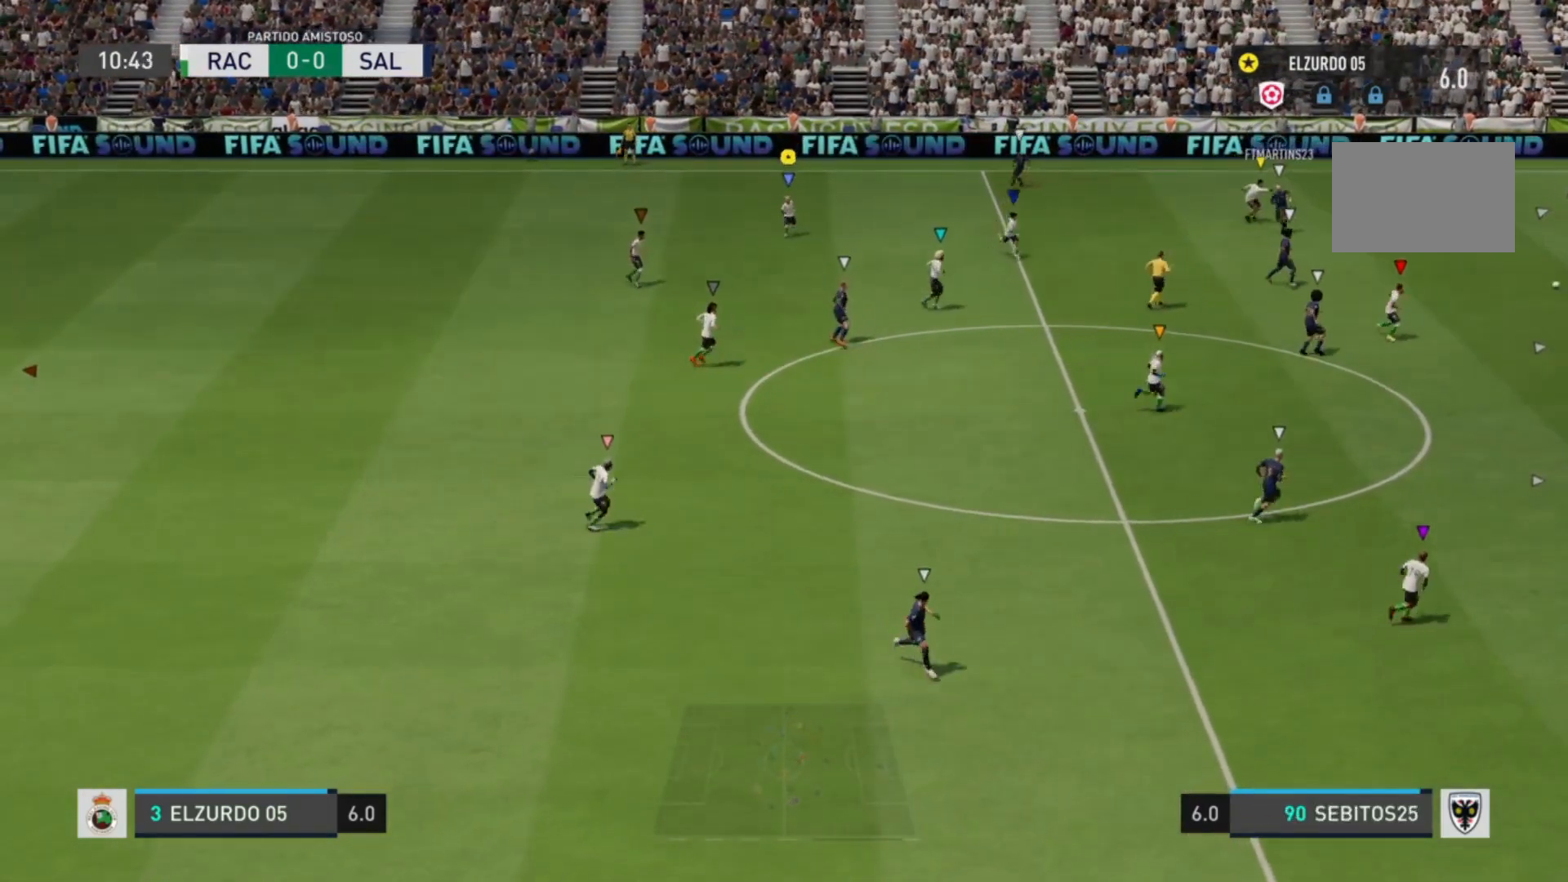
{"buttons": [], "left_stick": "center", "right_stick": "center", "events": [[280, "left_stick", "center"]]}
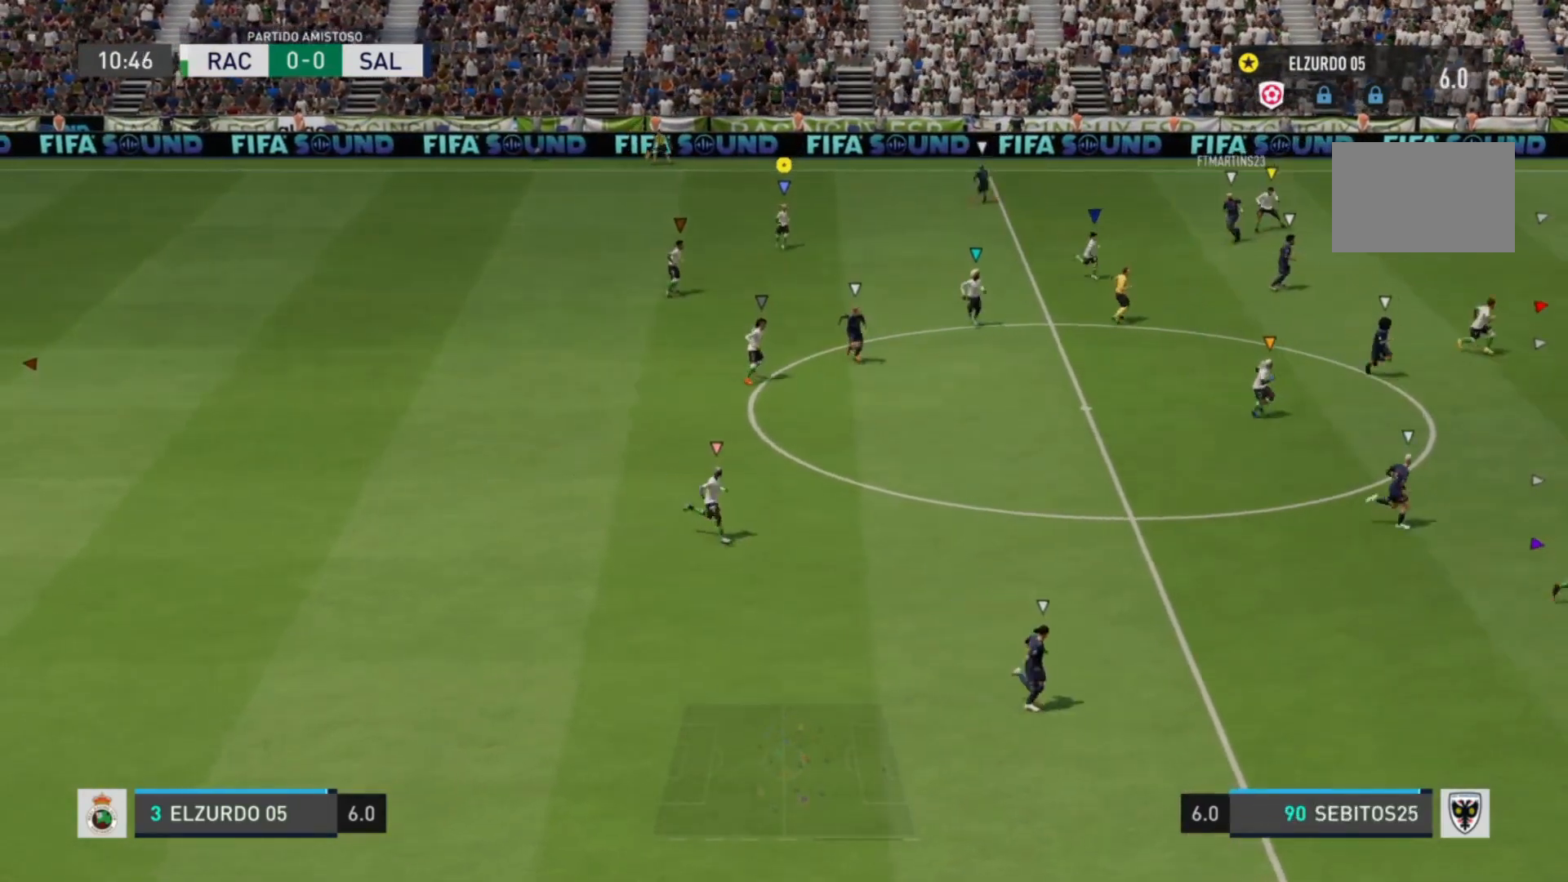
{"buttons": [], "left_stick": "down-right", "right_stick": "center", "events": [[280, "left_stick", "down-right"]]}
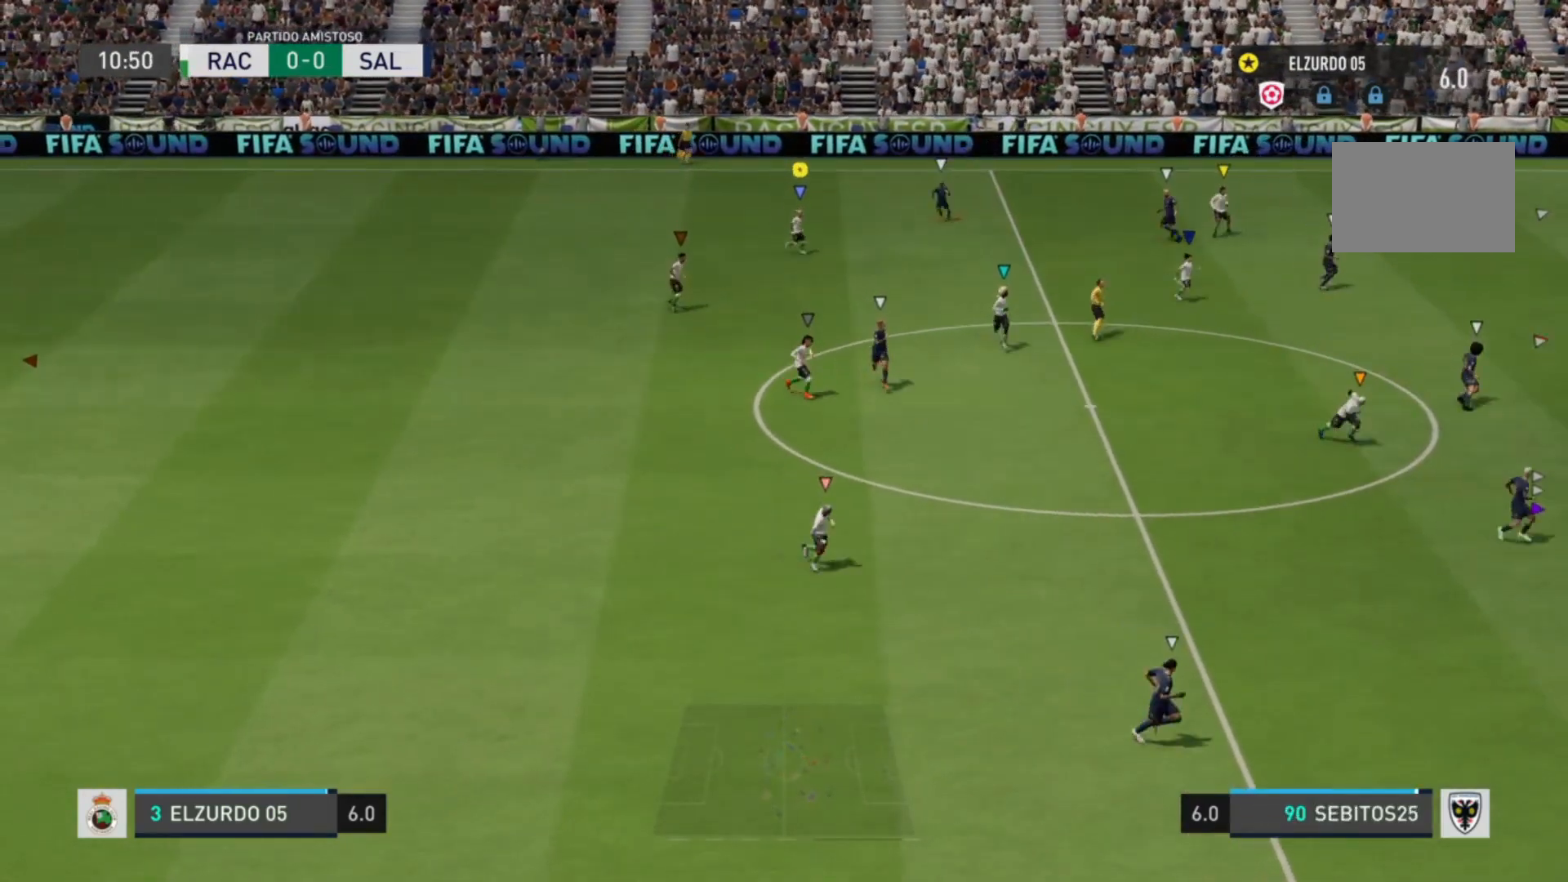
{"buttons": [], "left_stick": "center", "right_stick": "center", "events": [[120, "left_stick", "center"]]}
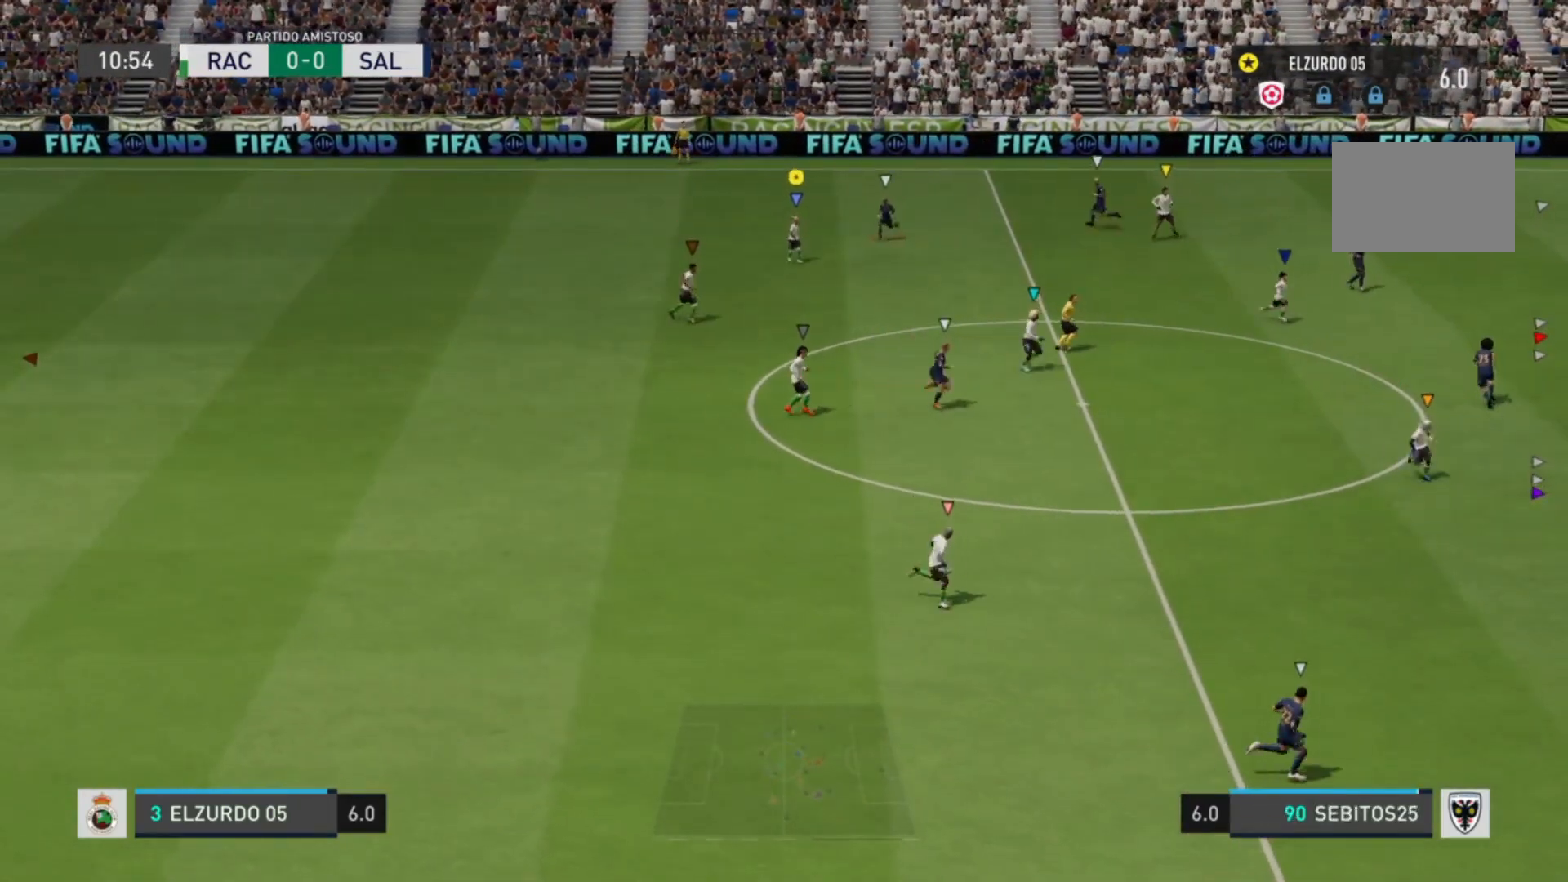
{"buttons": [], "left_stick": "left", "right_stick": "center", "events": [[40, "left_stick", "left"]]}
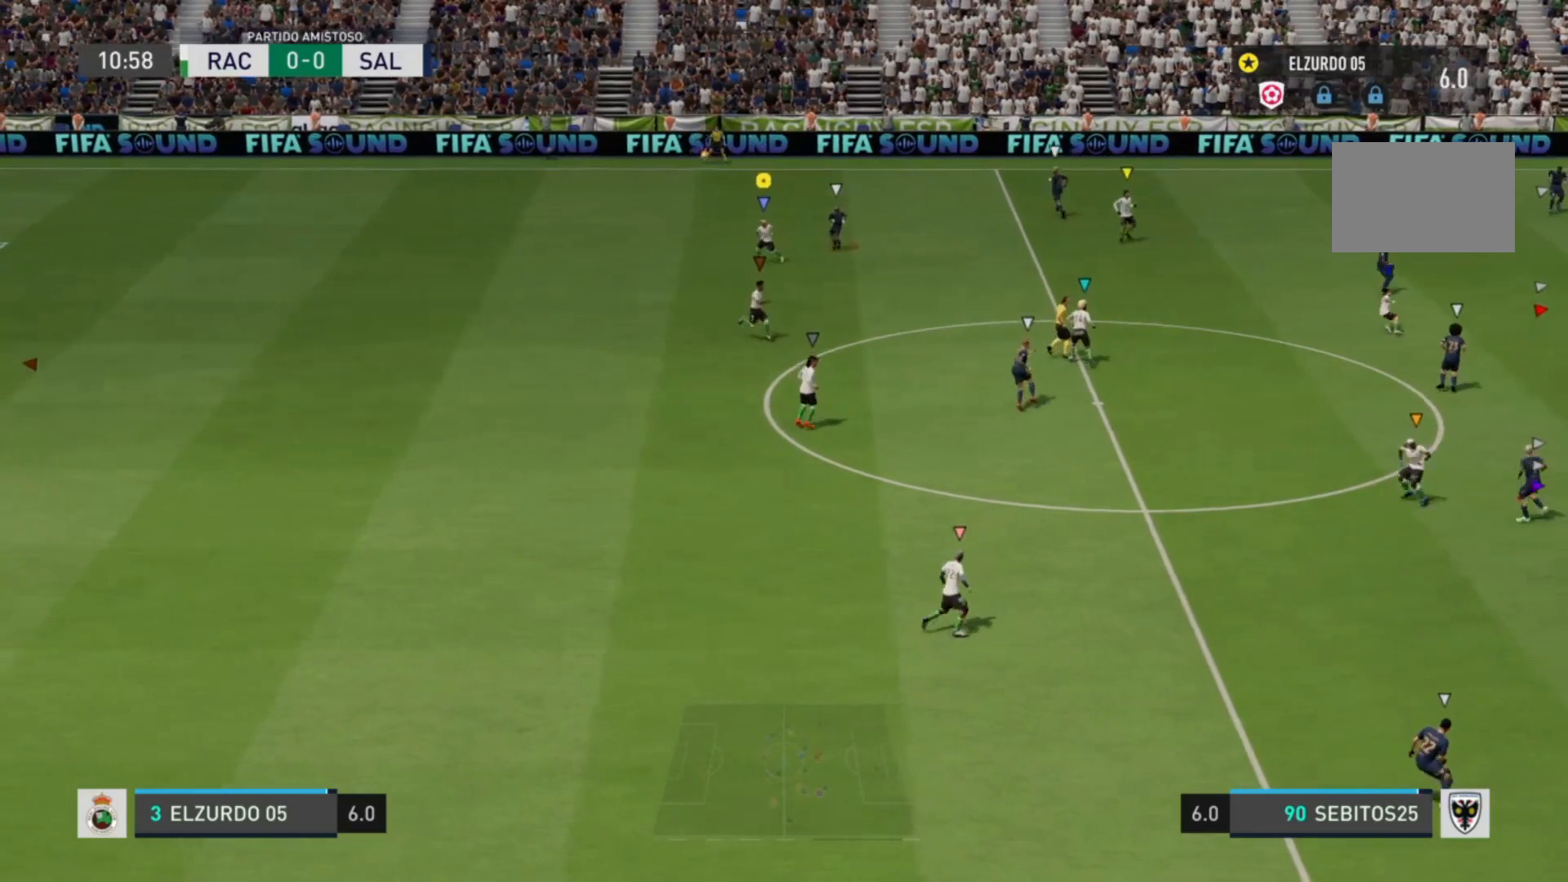
{"buttons": [], "left_stick": "up-left", "right_stick": "center", "events": [[40, "left_stick", "center"], [280, "left_stick", "left"], [360, "left_stick", "up-left"]]}
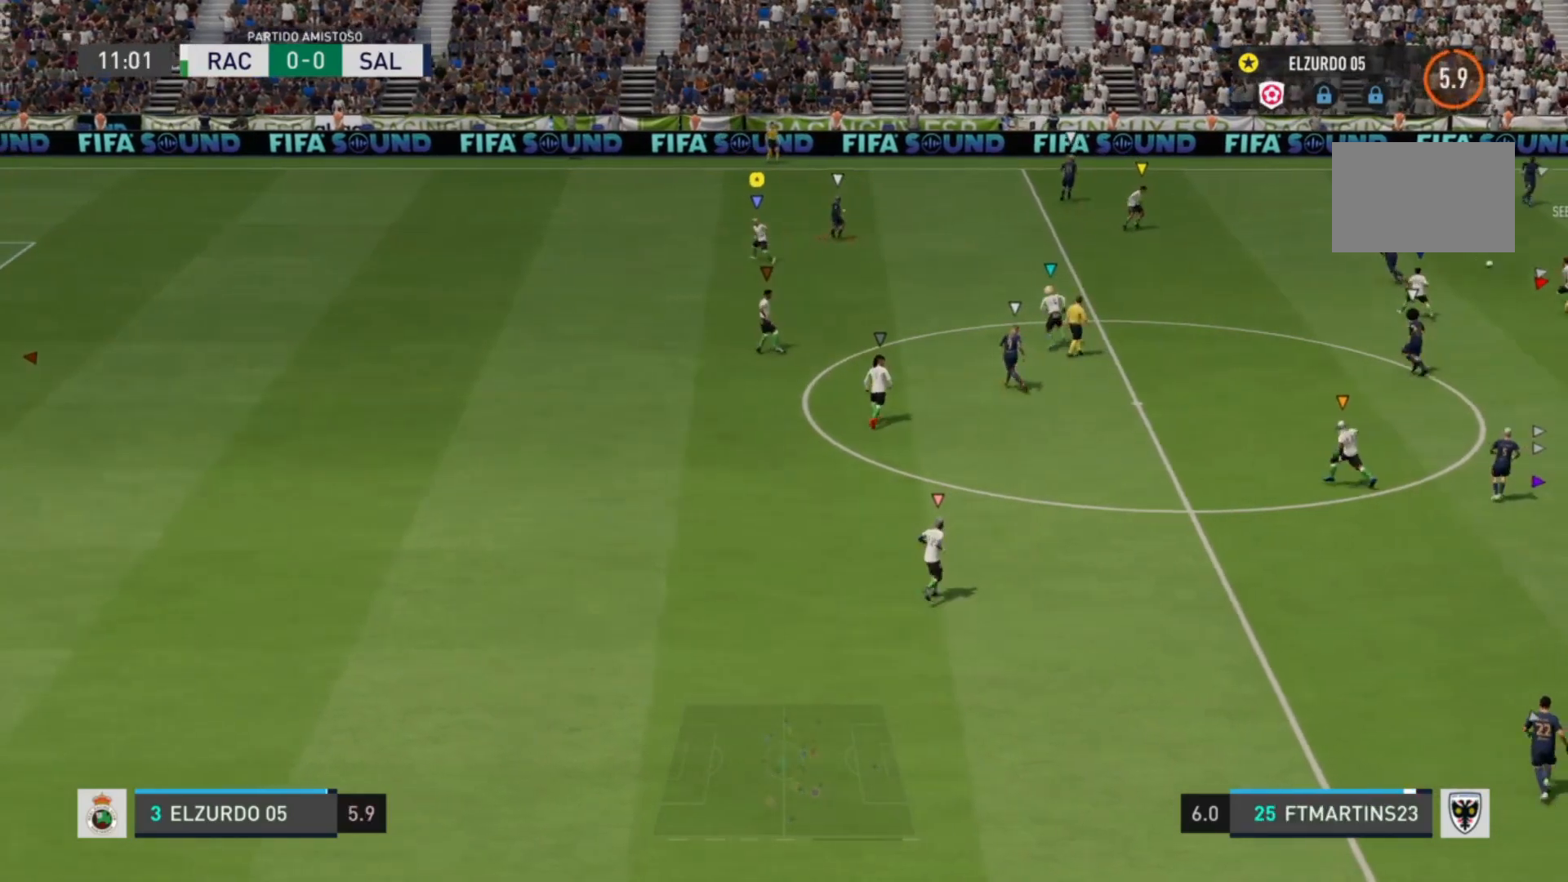
{"buttons": [], "left_stick": "up-left", "right_stick": "center", "events": []}
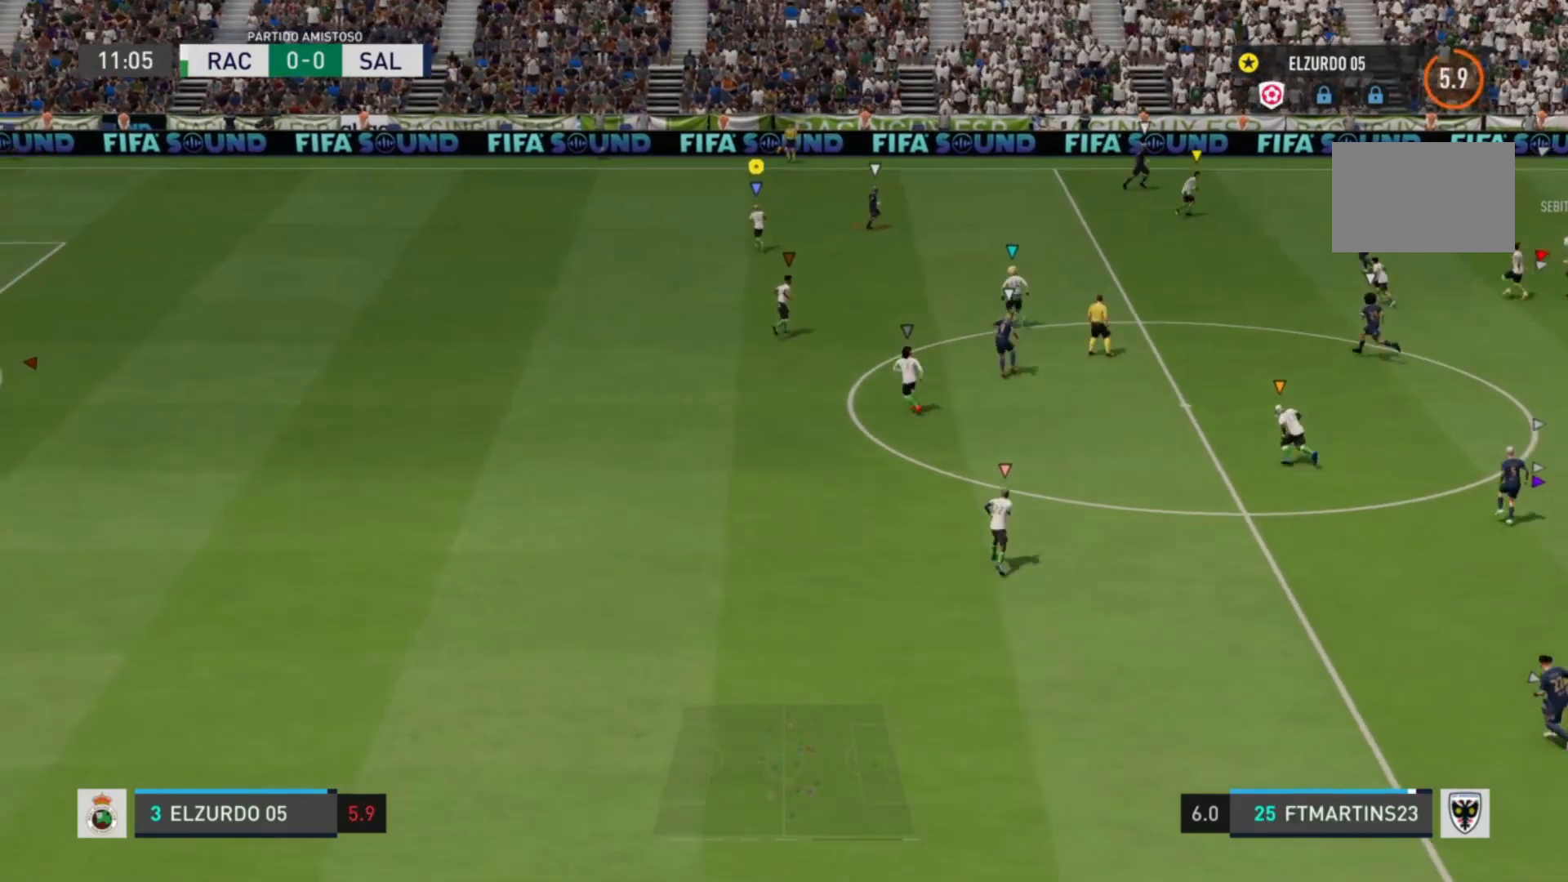
{"buttons": [], "left_stick": "up-right", "right_stick": "center", "events": [[280, "left_stick", "up"], [400, "left_stick", "up-right"]]}
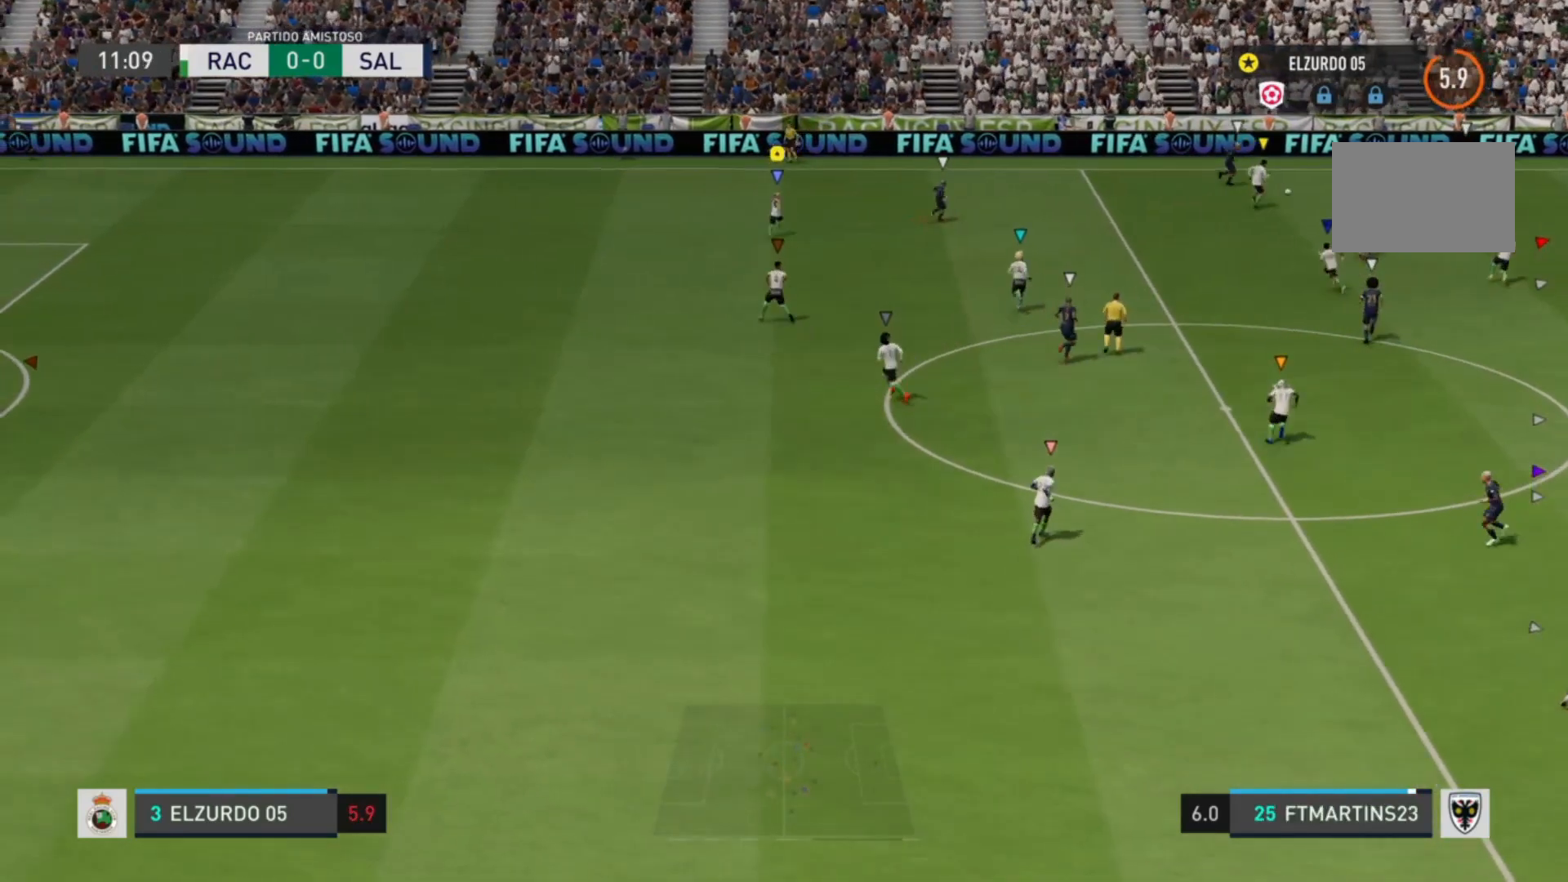
{"buttons": ["L2"], "left_stick": "up-right", "right_stick": "center", "events": [[440, "L2", "down"]]}
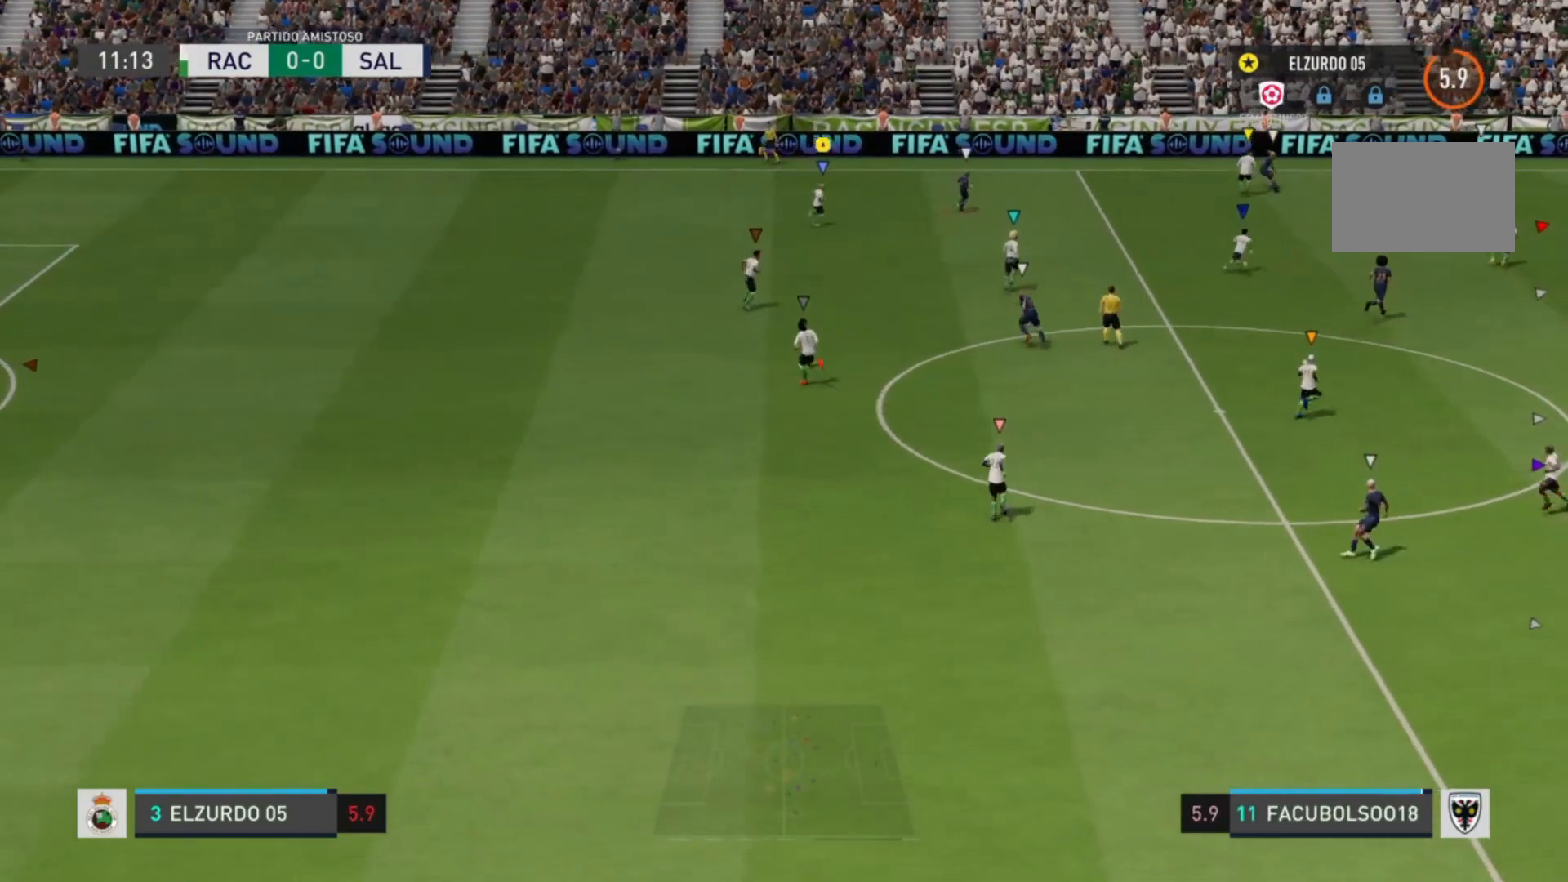
{"buttons": ["L2"], "left_stick": "up-left", "right_stick": "center", "events": [[400, "left_stick", "up-left"]]}
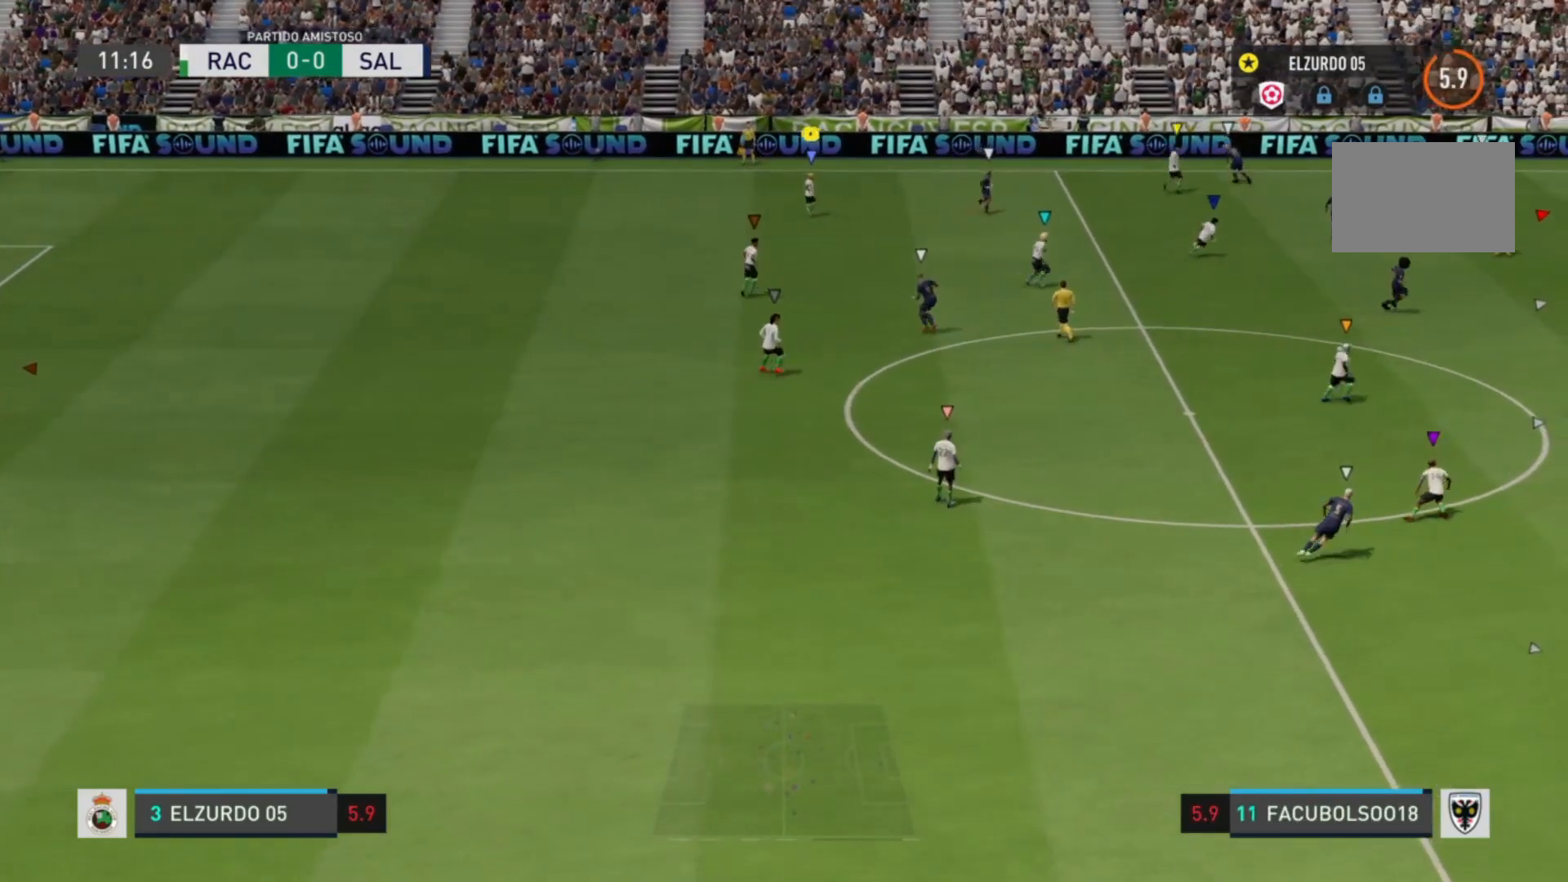
{"buttons": ["L2"], "left_stick": "down-right", "right_stick": "center", "events": [[160, "left_stick", "up-right"], [240, "left_stick", "right"], [440, "left_stick", "down-right"]]}
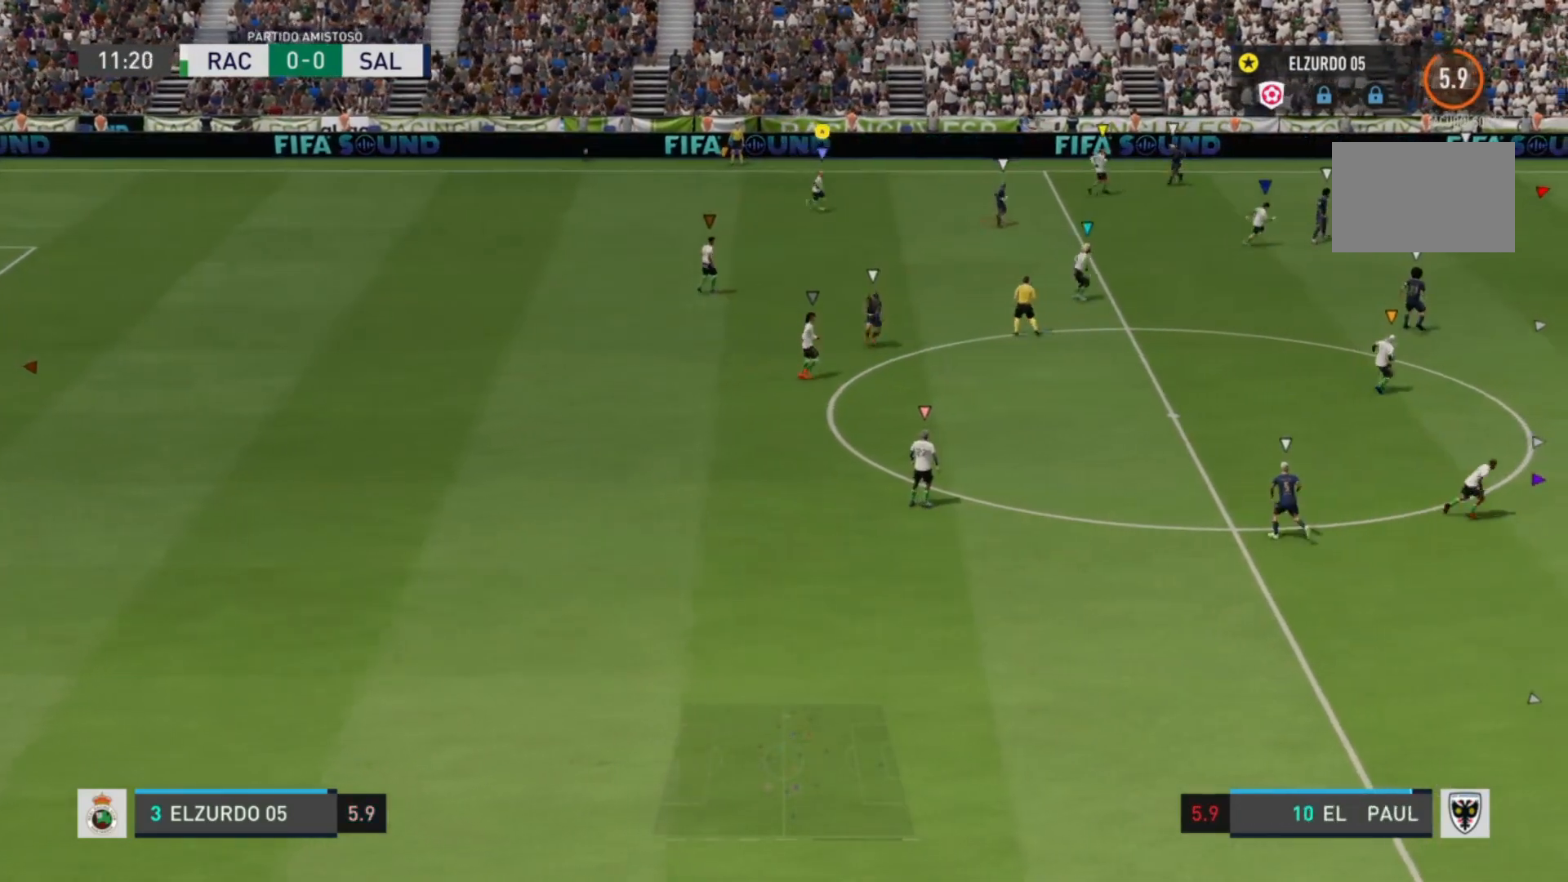
{"buttons": ["L2"], "left_stick": "down", "right_stick": "center", "events": [[120, "left_stick", "down"]]}
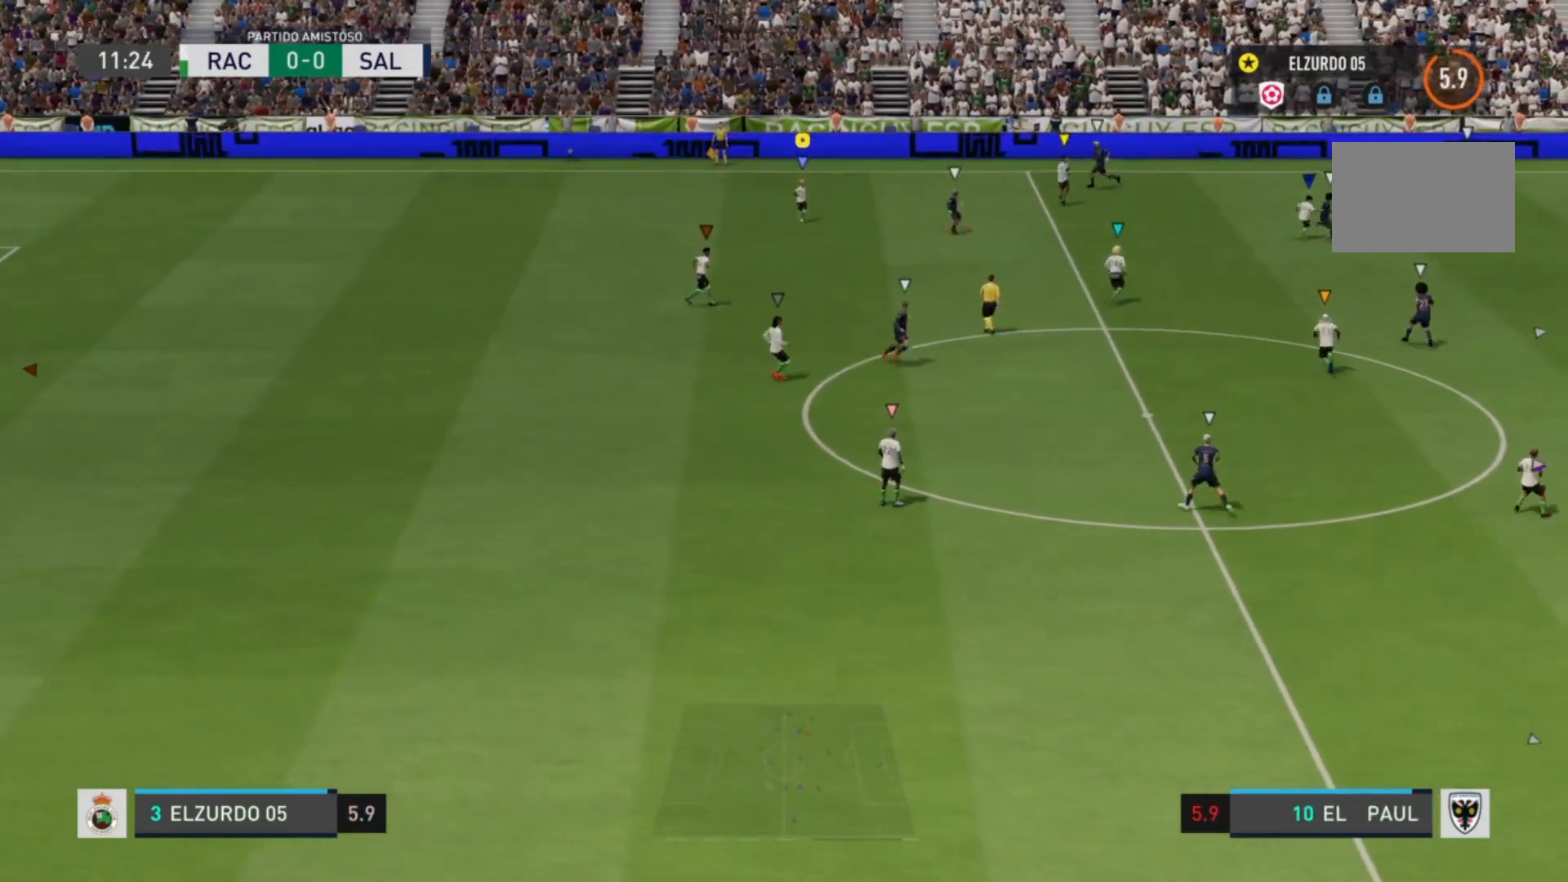
{"buttons": ["L2"], "left_stick": "down", "right_stick": "center", "events": []}